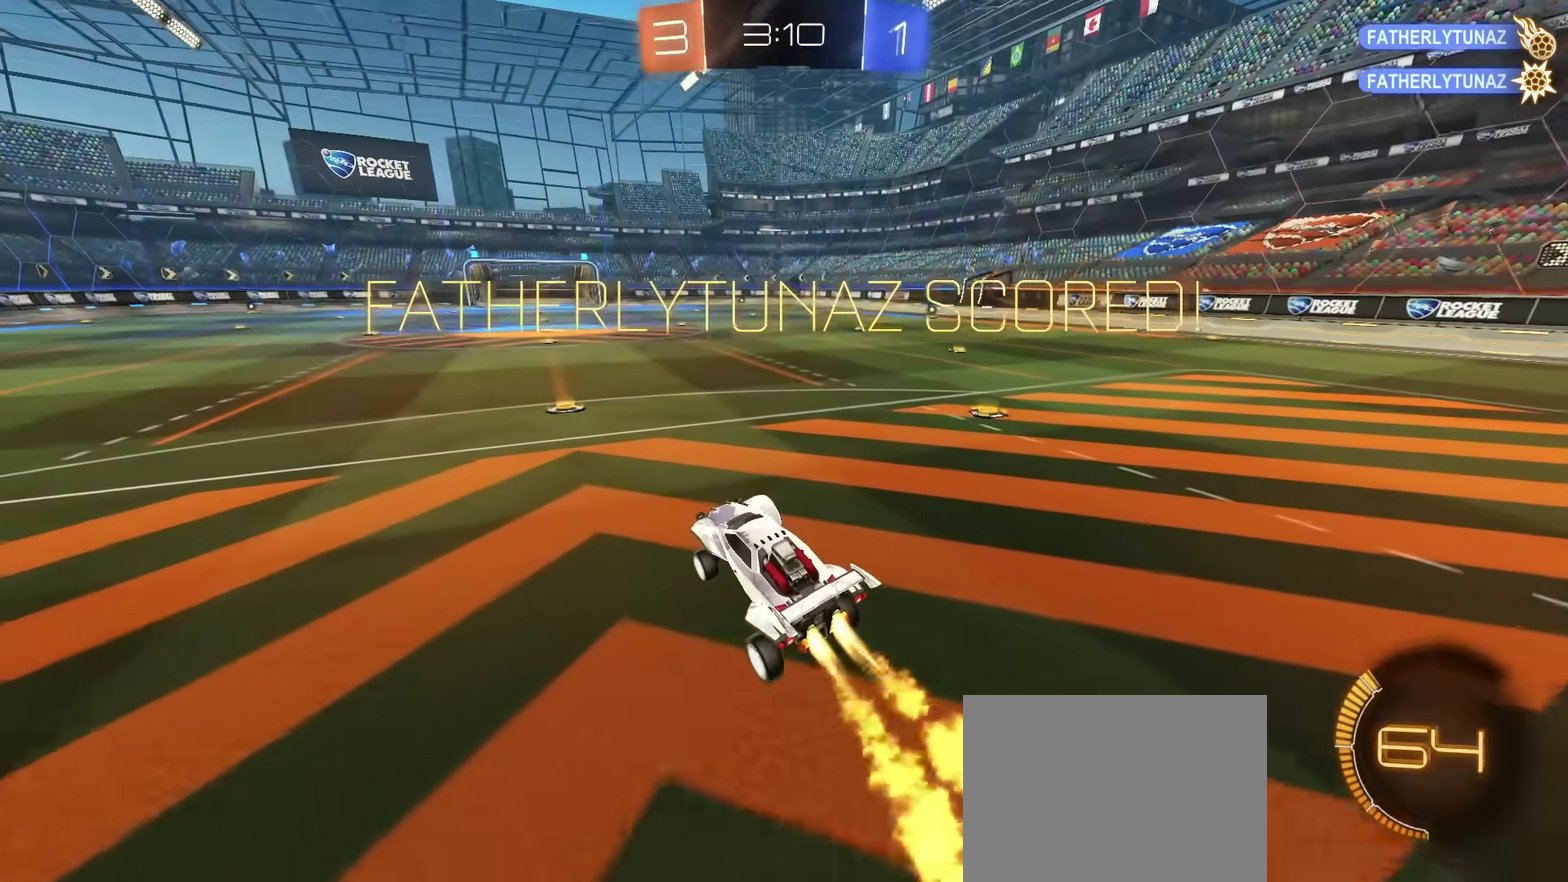
Gameplay with a controller (PlayStation layout); each line is a JSON object with the inputs held at the frame after it (dt_ms = milliseconds from this image to that frame). "events" lists button and stick changes between this image and that frame as [ms after this image, input, new state], when the widget could be followed in between. This document gives stick clicks only as held states, not as events. Not read: R1.
{"dt_ms": 600, "buttons": ["CIRCLE"], "left_stick": "center", "right_stick": "center", "events": []}
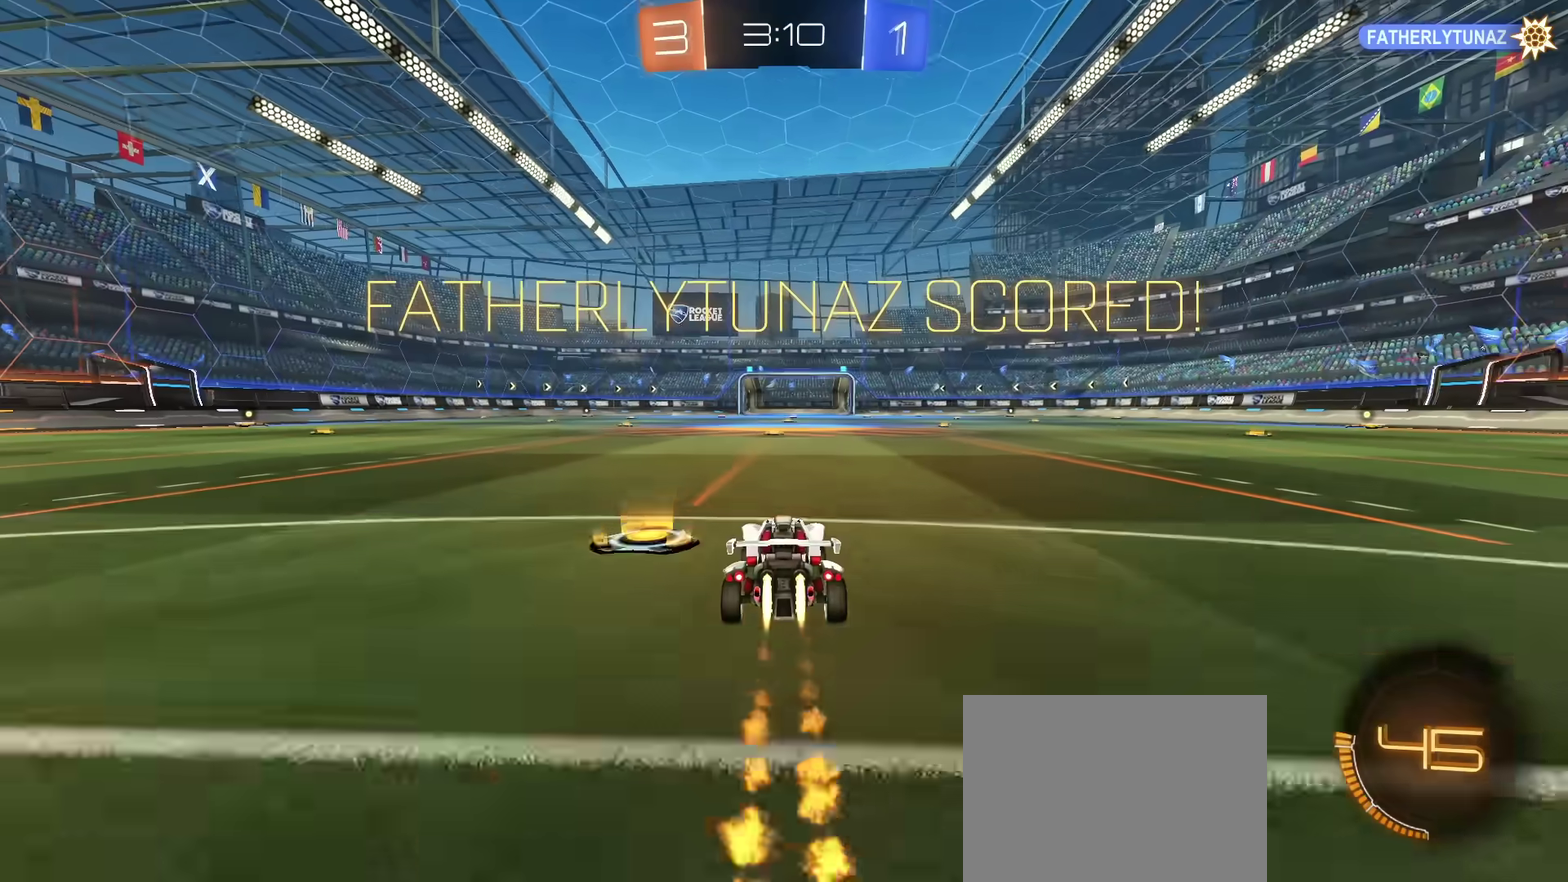
{"dt_ms": 501, "buttons": ["CIRCLE"], "left_stick": "center", "right_stick": "center", "events": []}
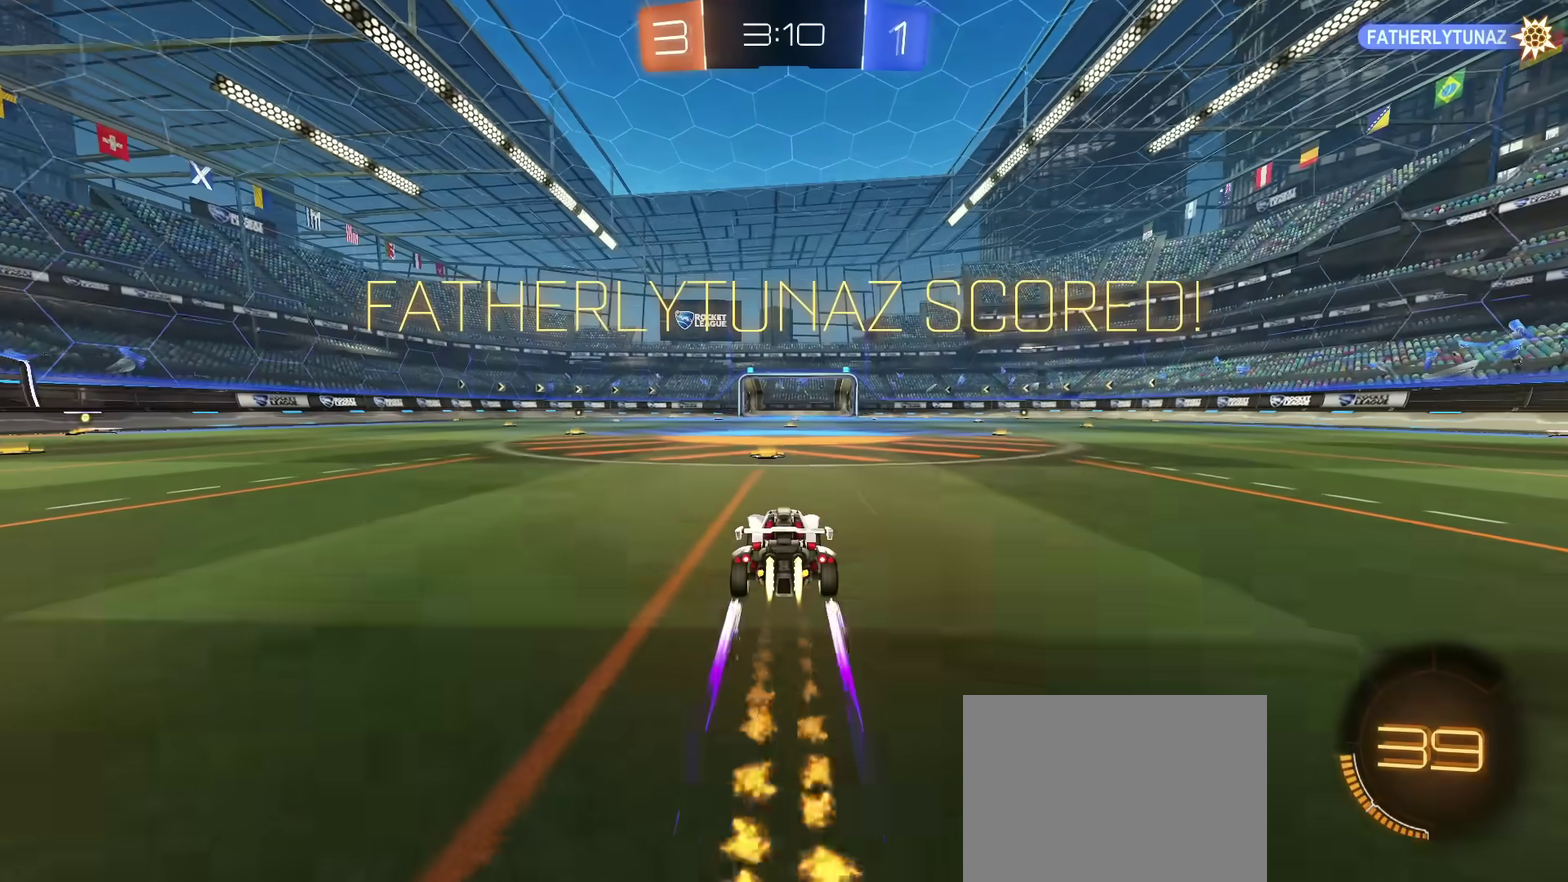
{"dt_ms": 601, "buttons": [], "left_stick": "center", "right_stick": "center", "events": [[50, "CIRCLE", "up"]]}
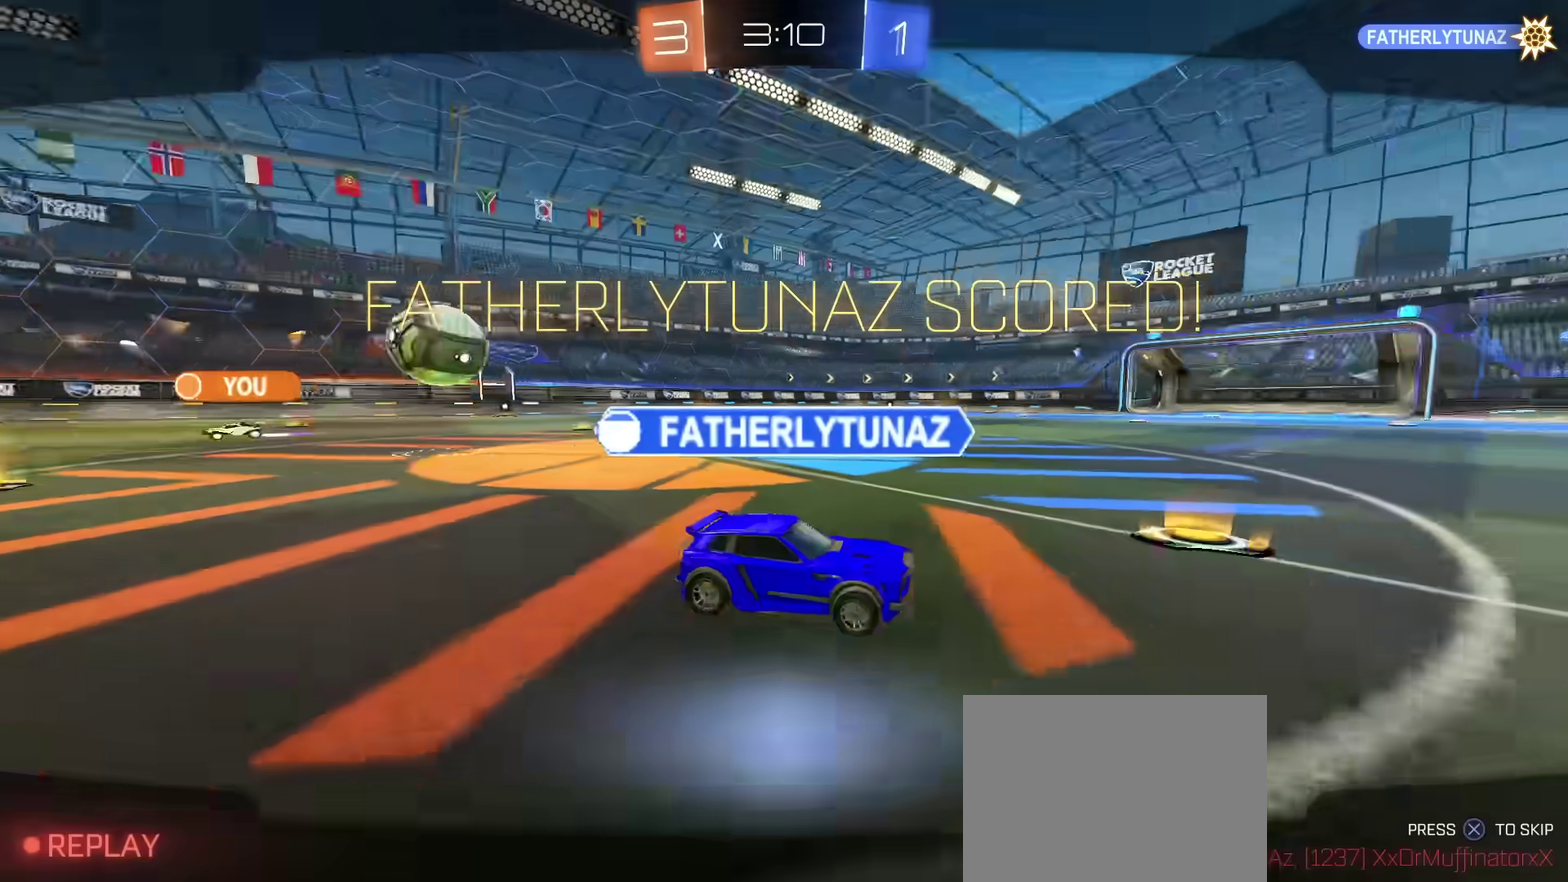
{"dt_ms": 400, "buttons": ["CROSS"], "left_stick": "center", "right_stick": "center", "events": [[267, "CROSS", "down"]]}
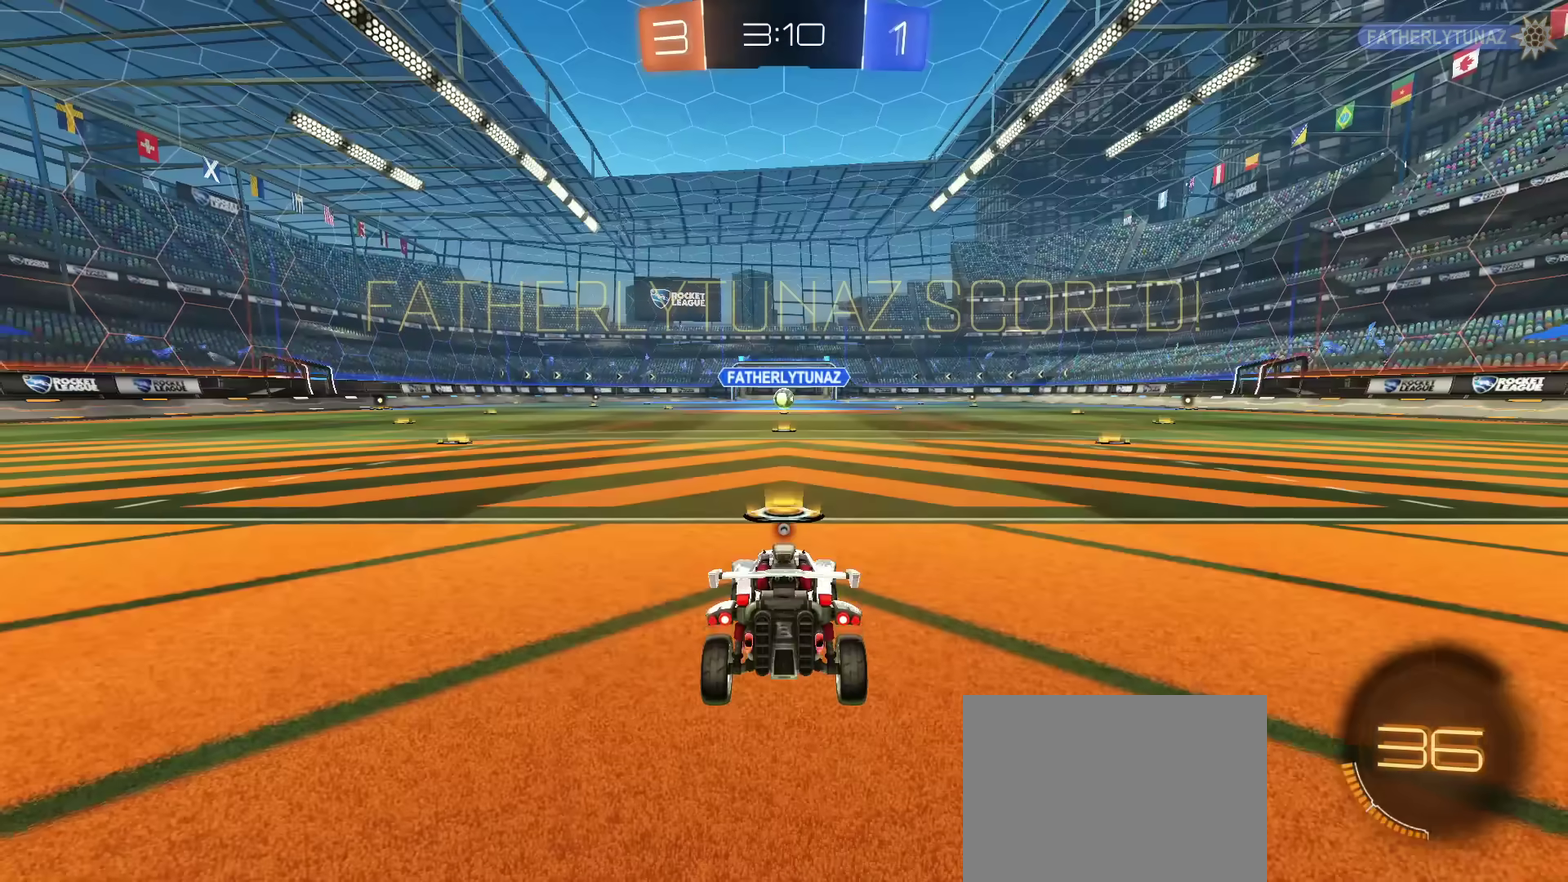
{"dt_ms": 300, "buttons": [], "left_stick": "center", "right_stick": "center", "events": [[33, "CROSS", "up"]]}
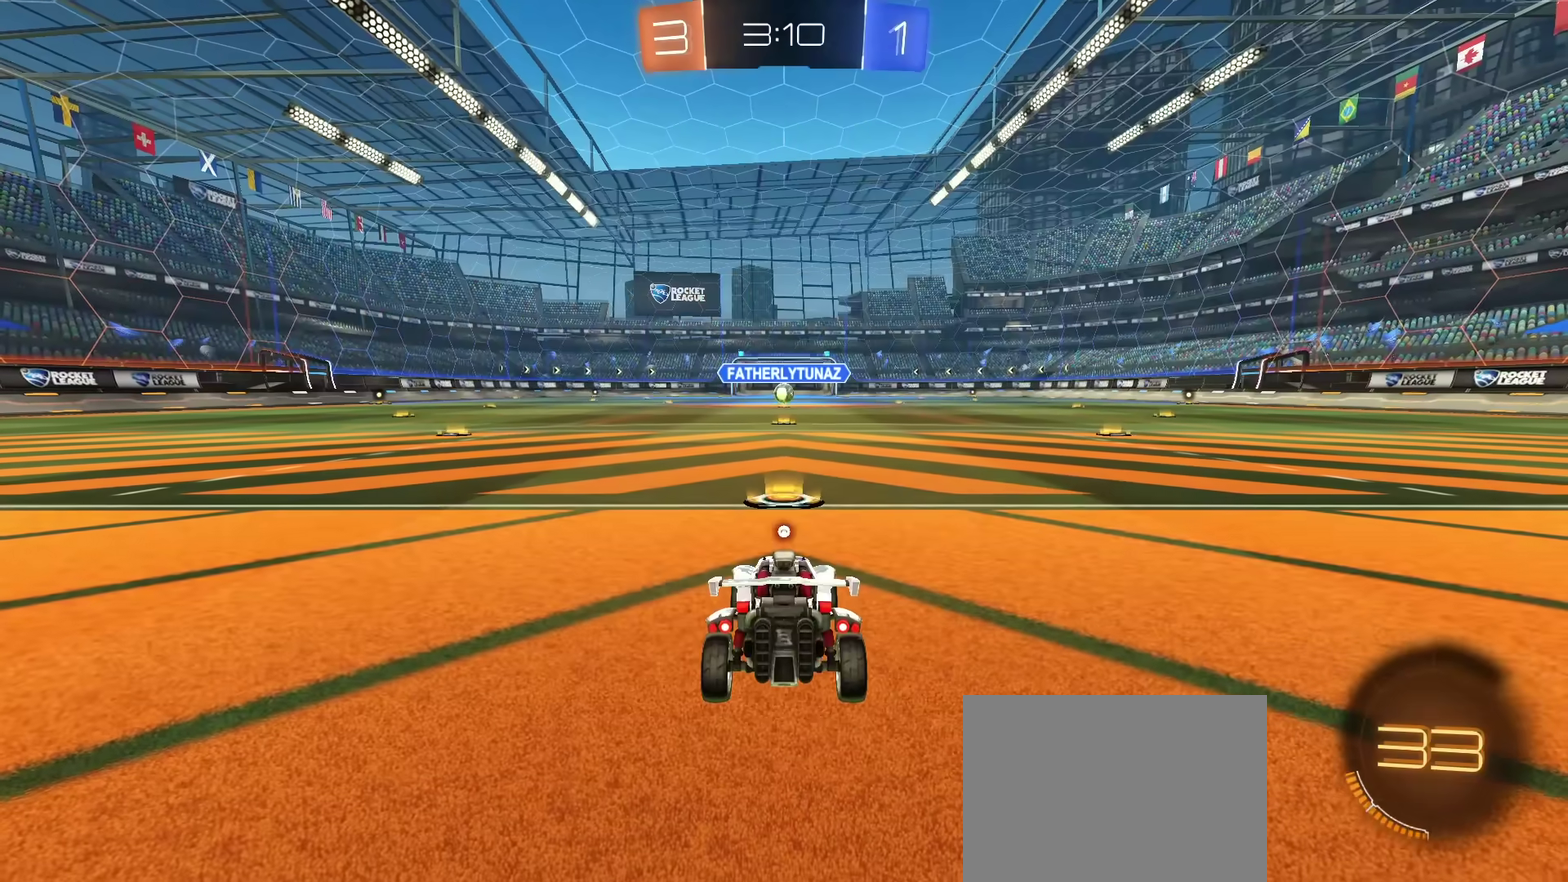
{"dt_ms": 701, "buttons": [], "left_stick": "center", "right_stick": "center", "events": []}
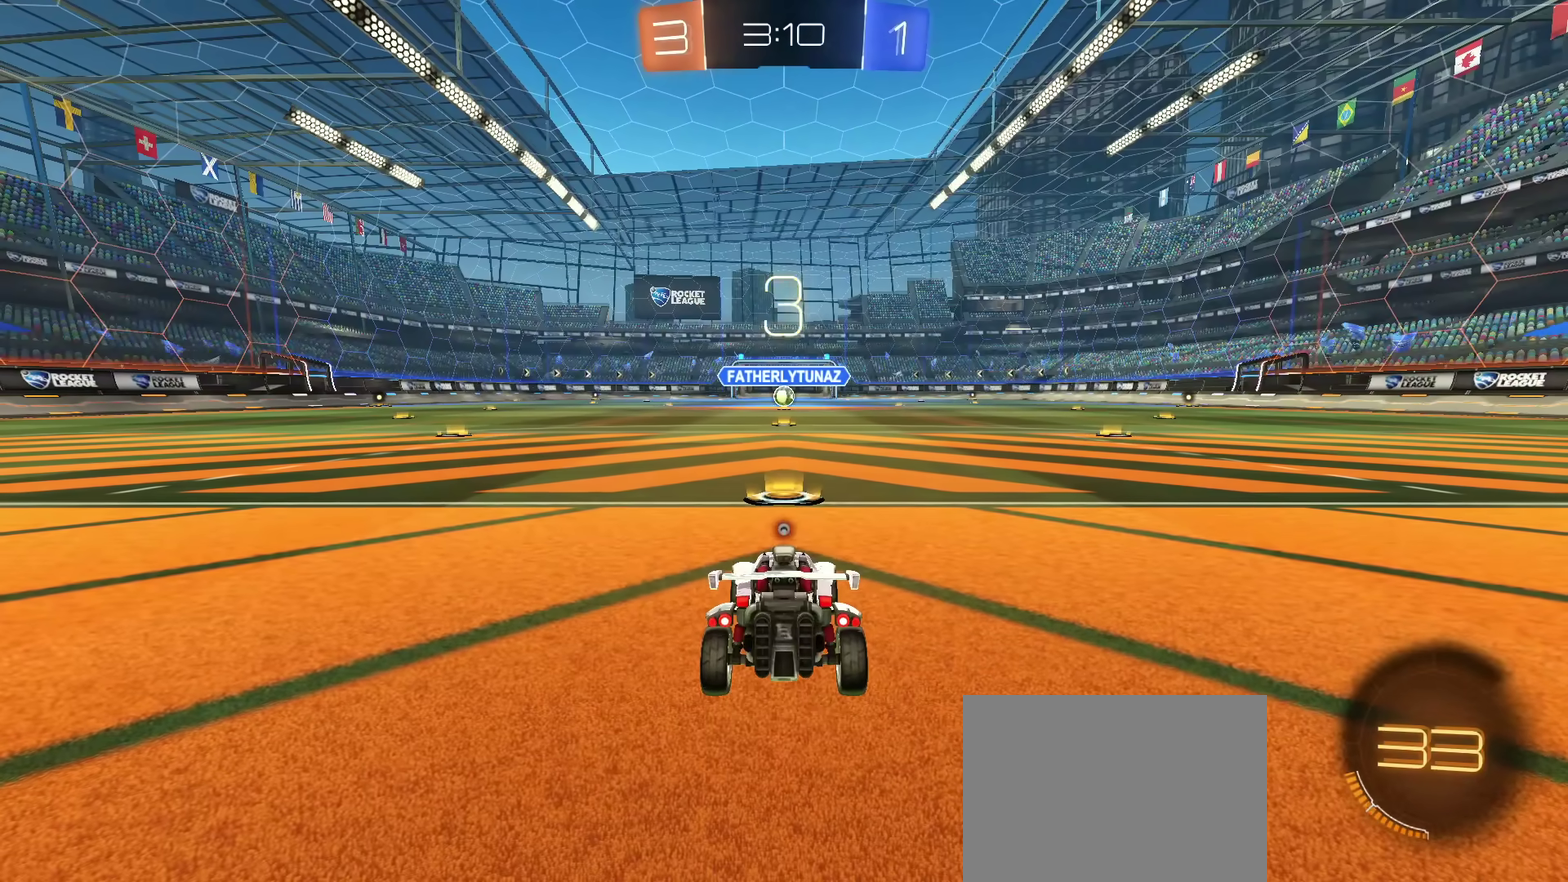
{"dt_ms": 500, "buttons": [], "left_stick": "center", "right_stick": "center", "events": []}
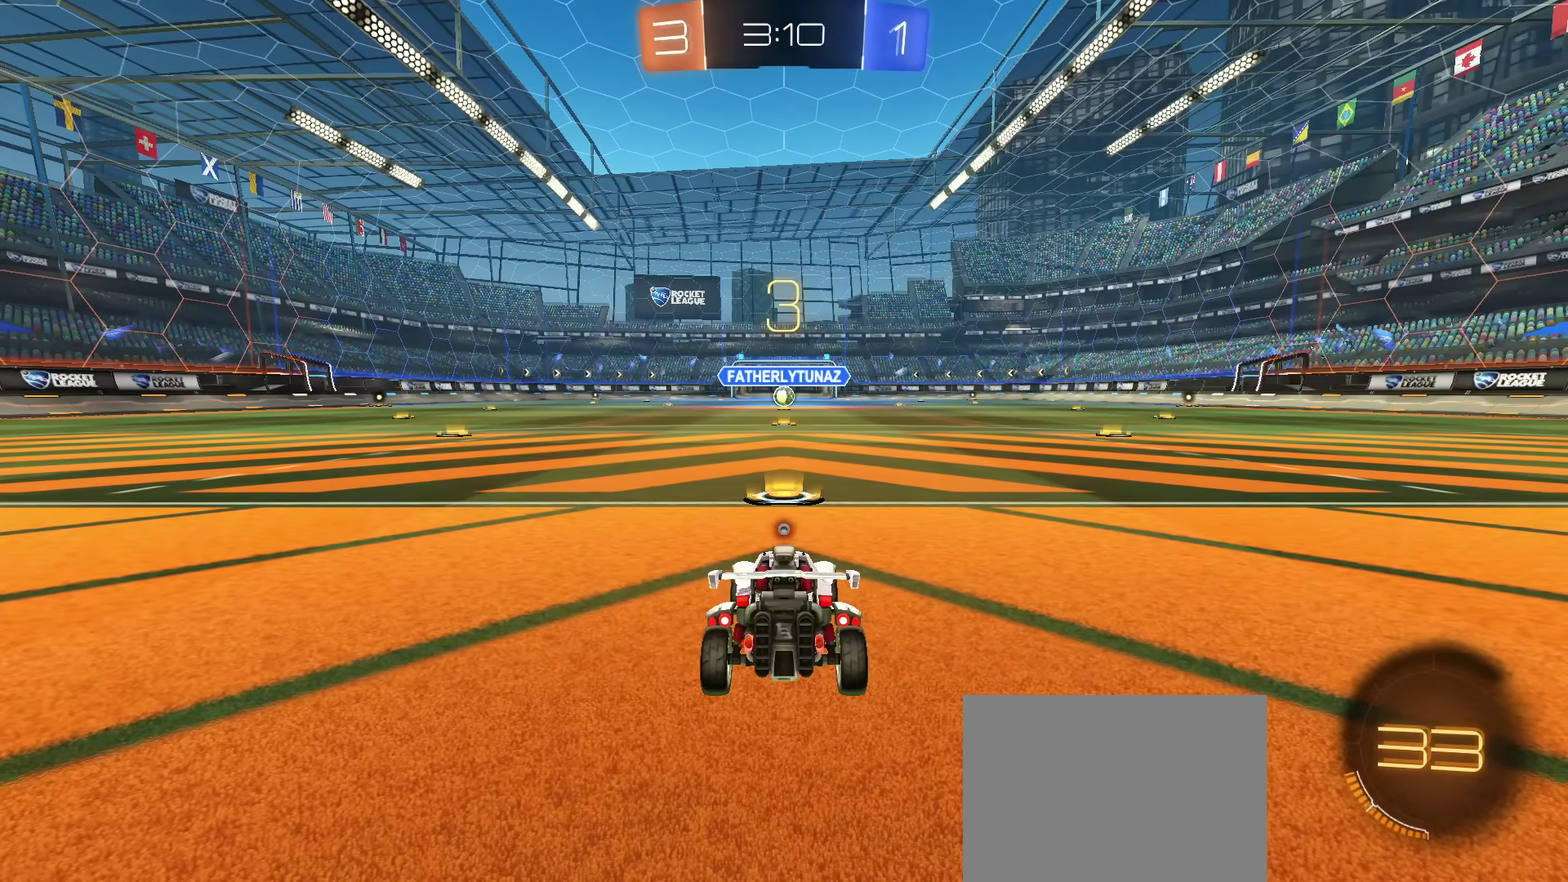
{"dt_ms": 501, "buttons": [], "left_stick": "center", "right_stick": "center", "events": []}
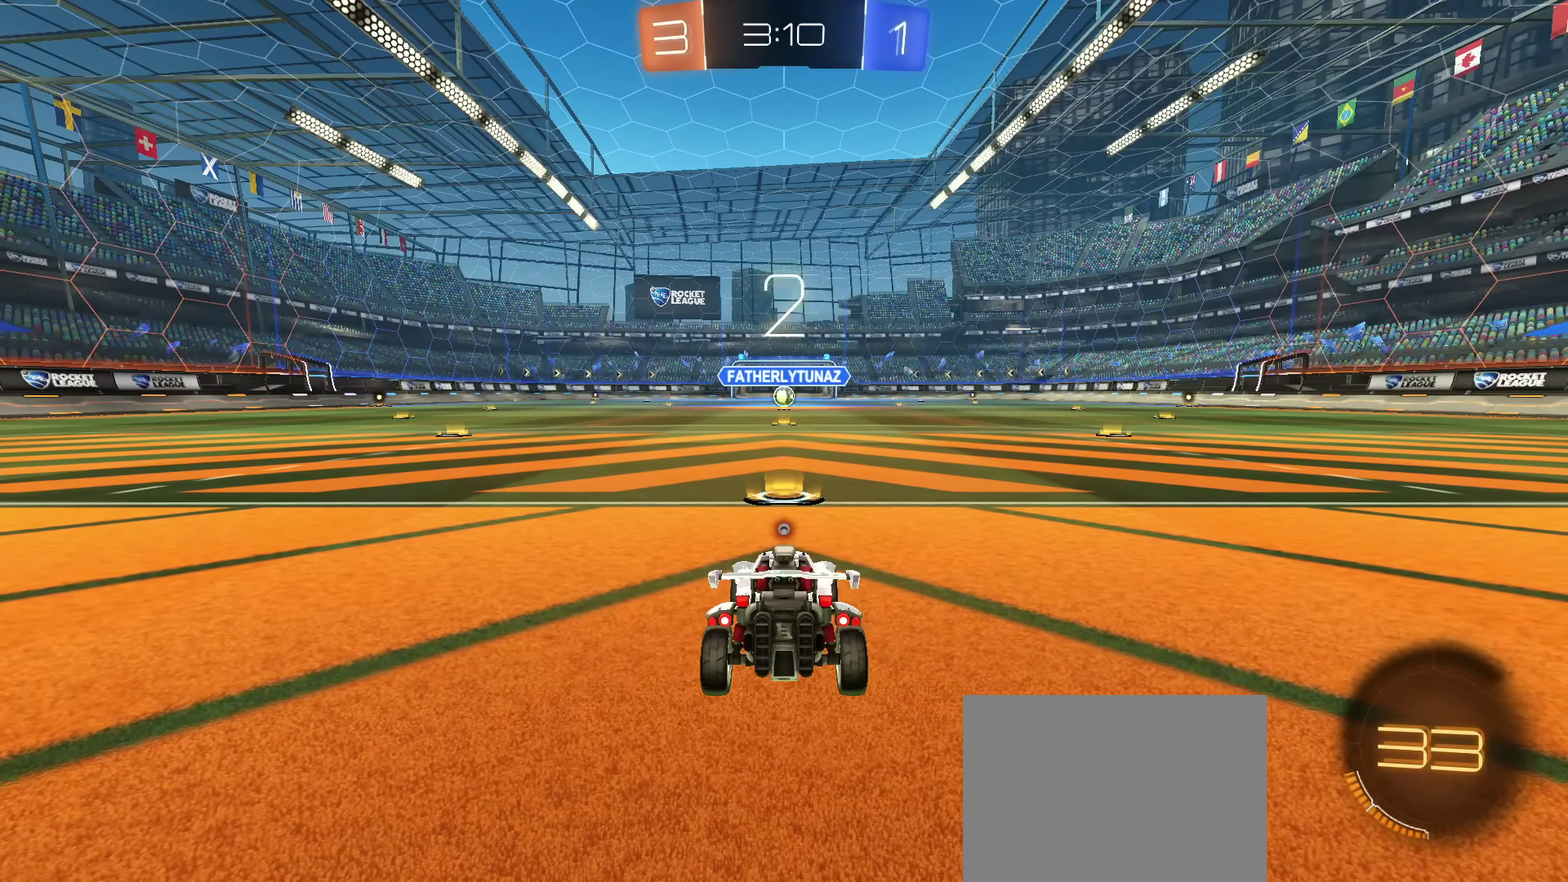
{"dt_ms": 300, "buttons": ["CIRCLE", "R2"], "left_stick": "center", "right_stick": "center", "events": [[200, "R2", "down"], [284, "CIRCLE", "down"]]}
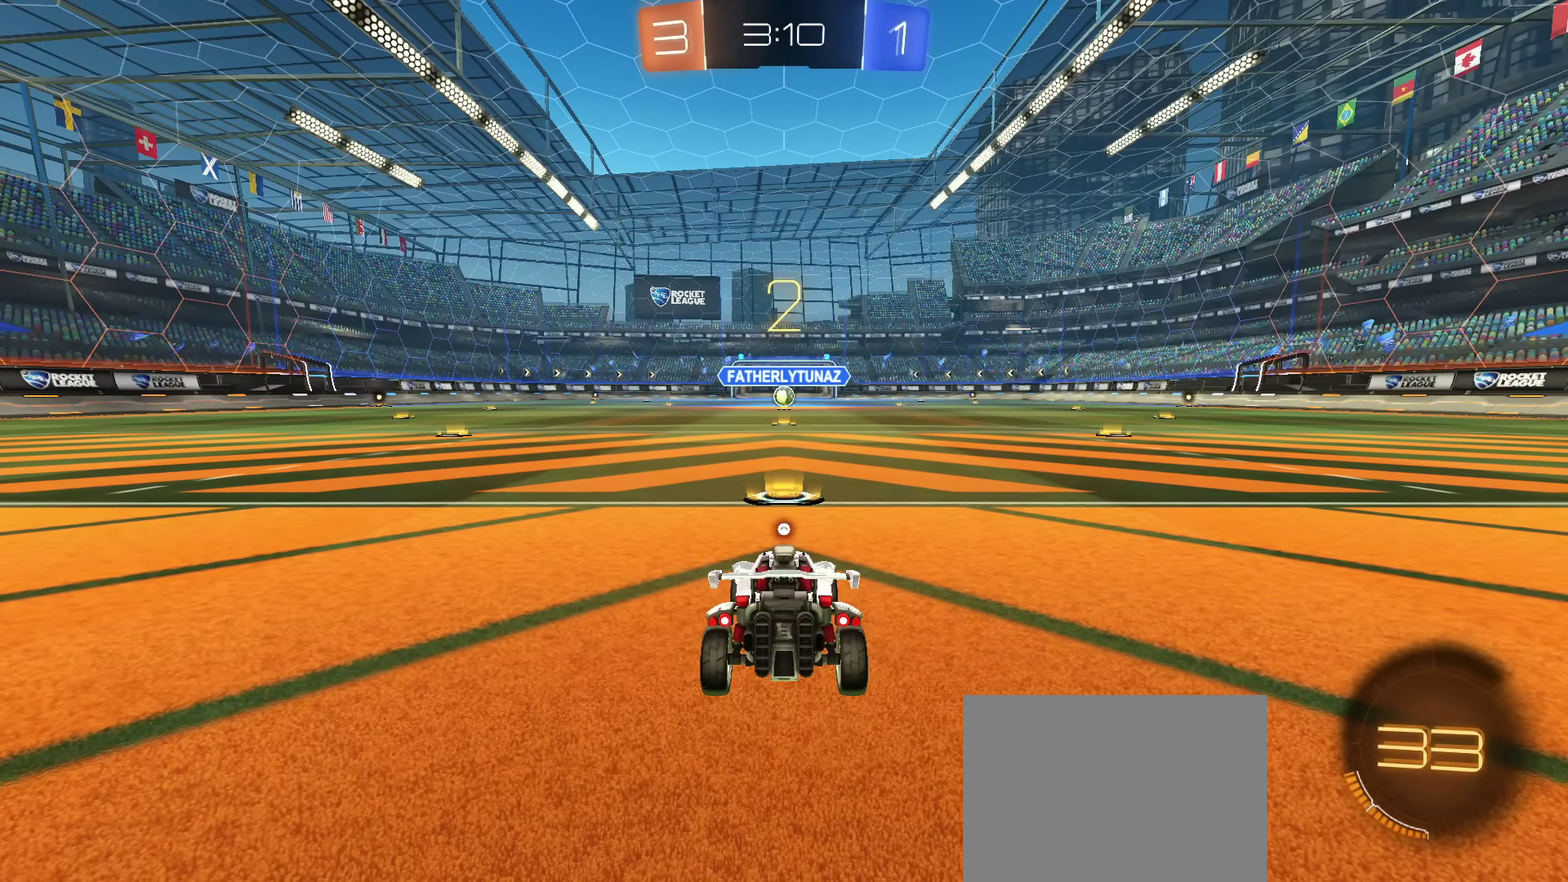
{"dt_ms": 701, "buttons": ["CIRCLE", "R2"], "left_stick": "center", "right_stick": "center", "events": []}
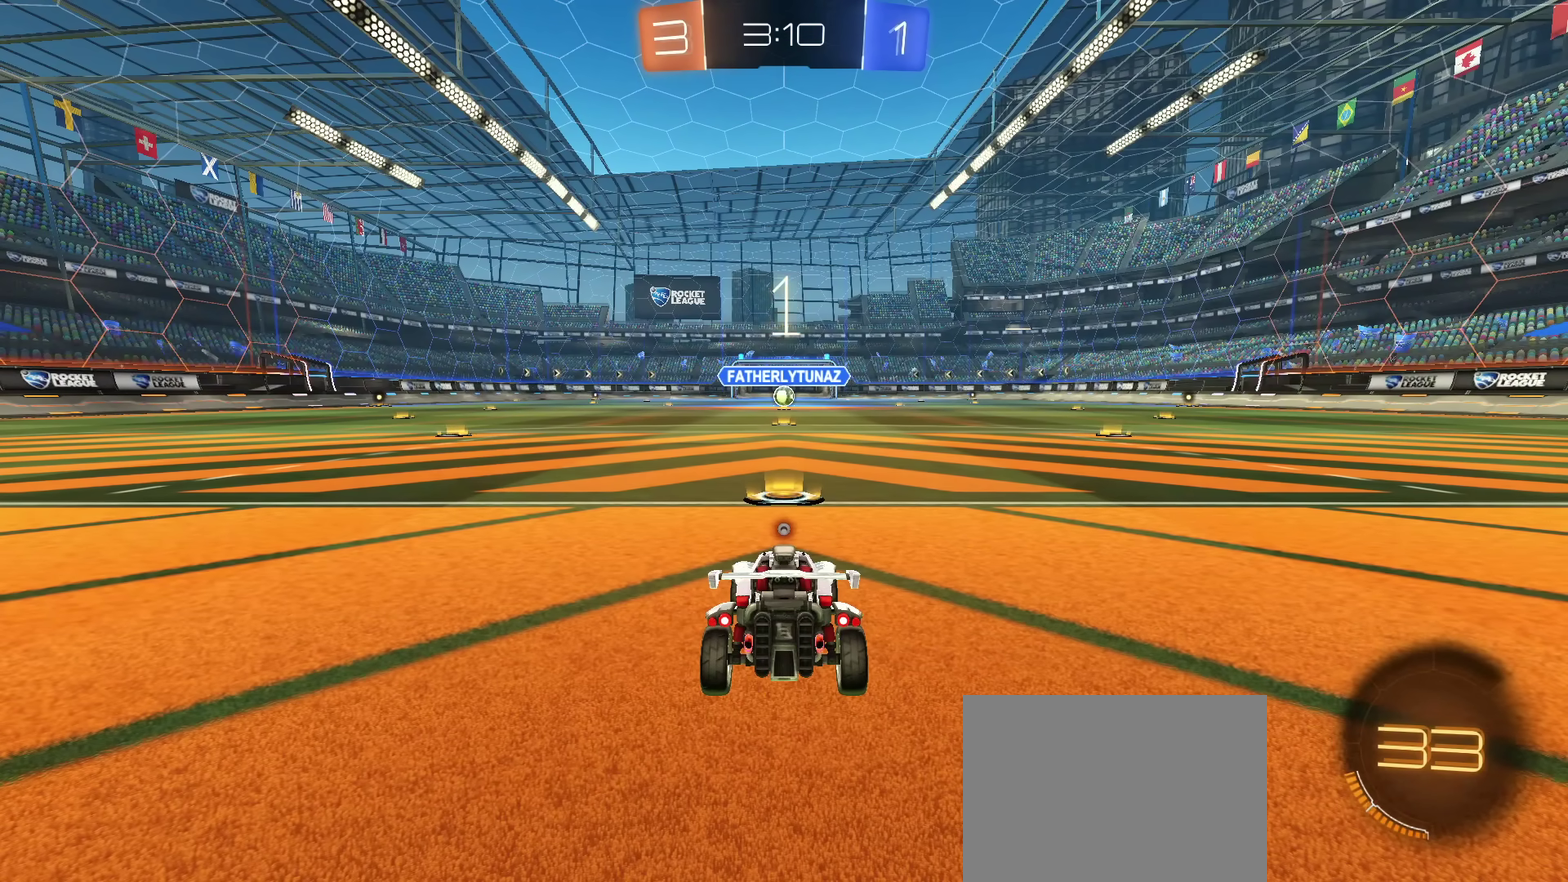
{"dt_ms": 500, "buttons": ["CIRCLE", "R2"], "left_stick": "center", "right_stick": "center", "events": []}
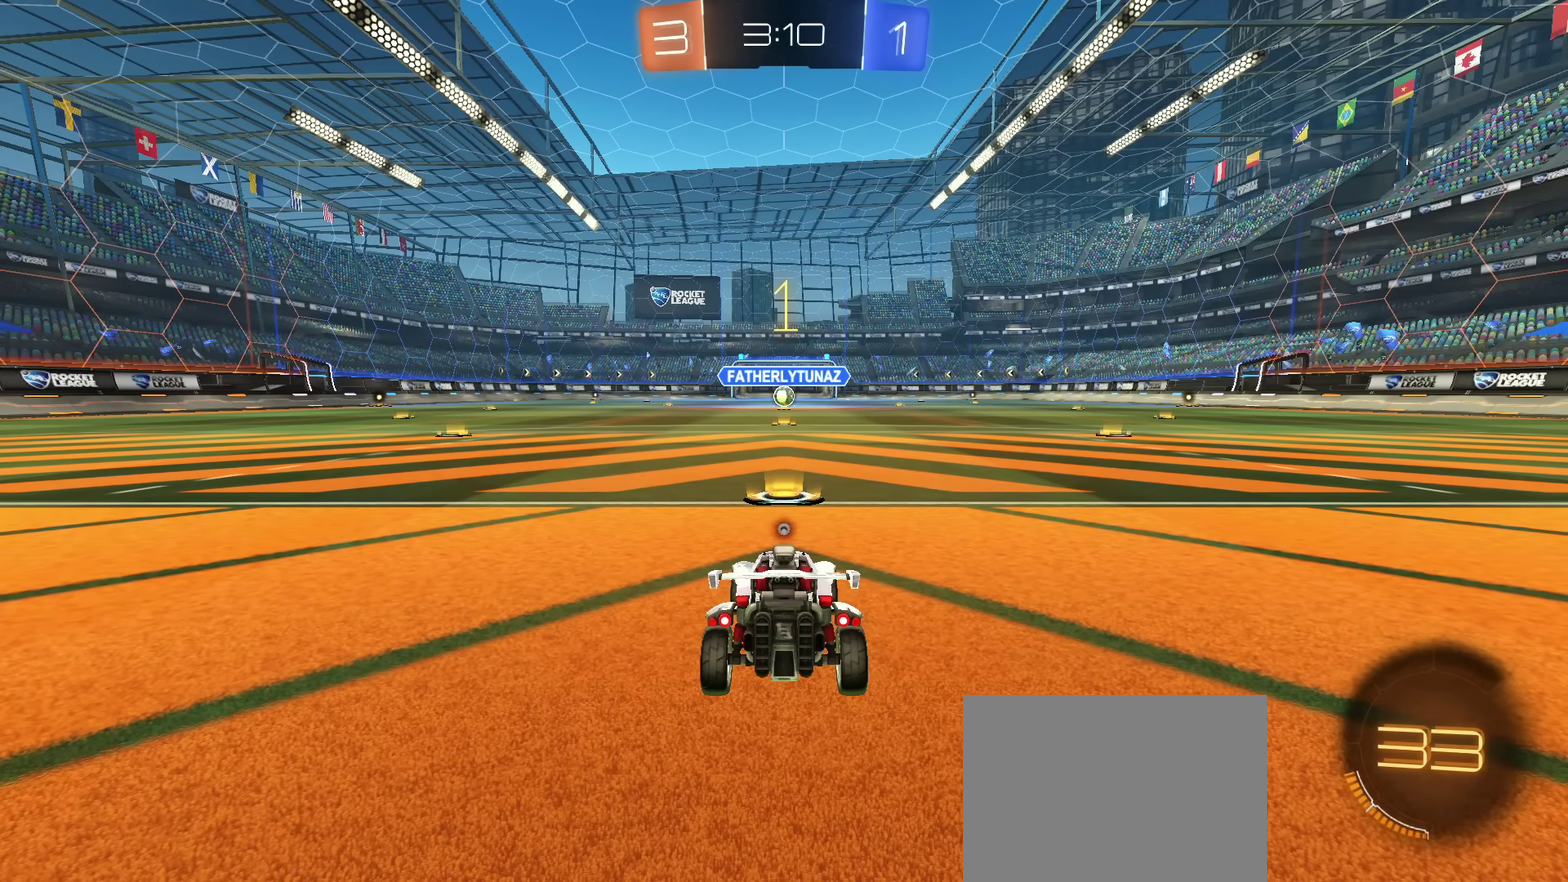
{"dt_ms": 501, "buttons": ["CIRCLE", "R2"], "left_stick": "center", "right_stick": "center", "events": []}
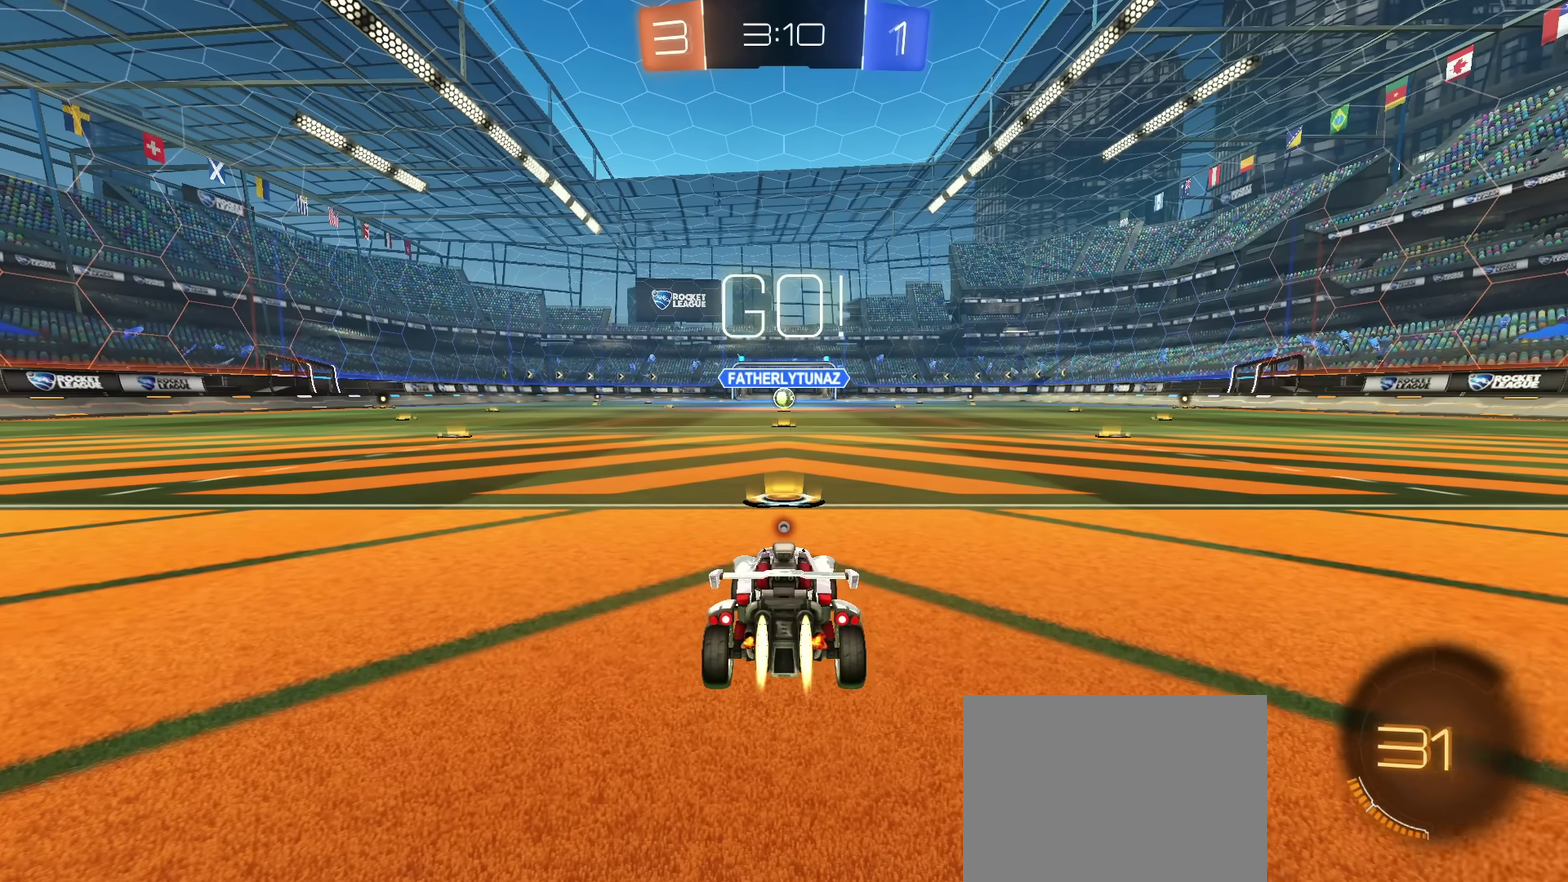
{"dt_ms": 601, "buttons": ["CIRCLE", "R2"], "left_stick": "left", "right_stick": "center", "events": [[133, "left_stick", "down-left"], [267, "left_stick", "up-right"], [317, "CROSS", "down"], [417, "CROSS", "up"], [417, "left_stick", "center"], [467, "left_stick", "left"]]}
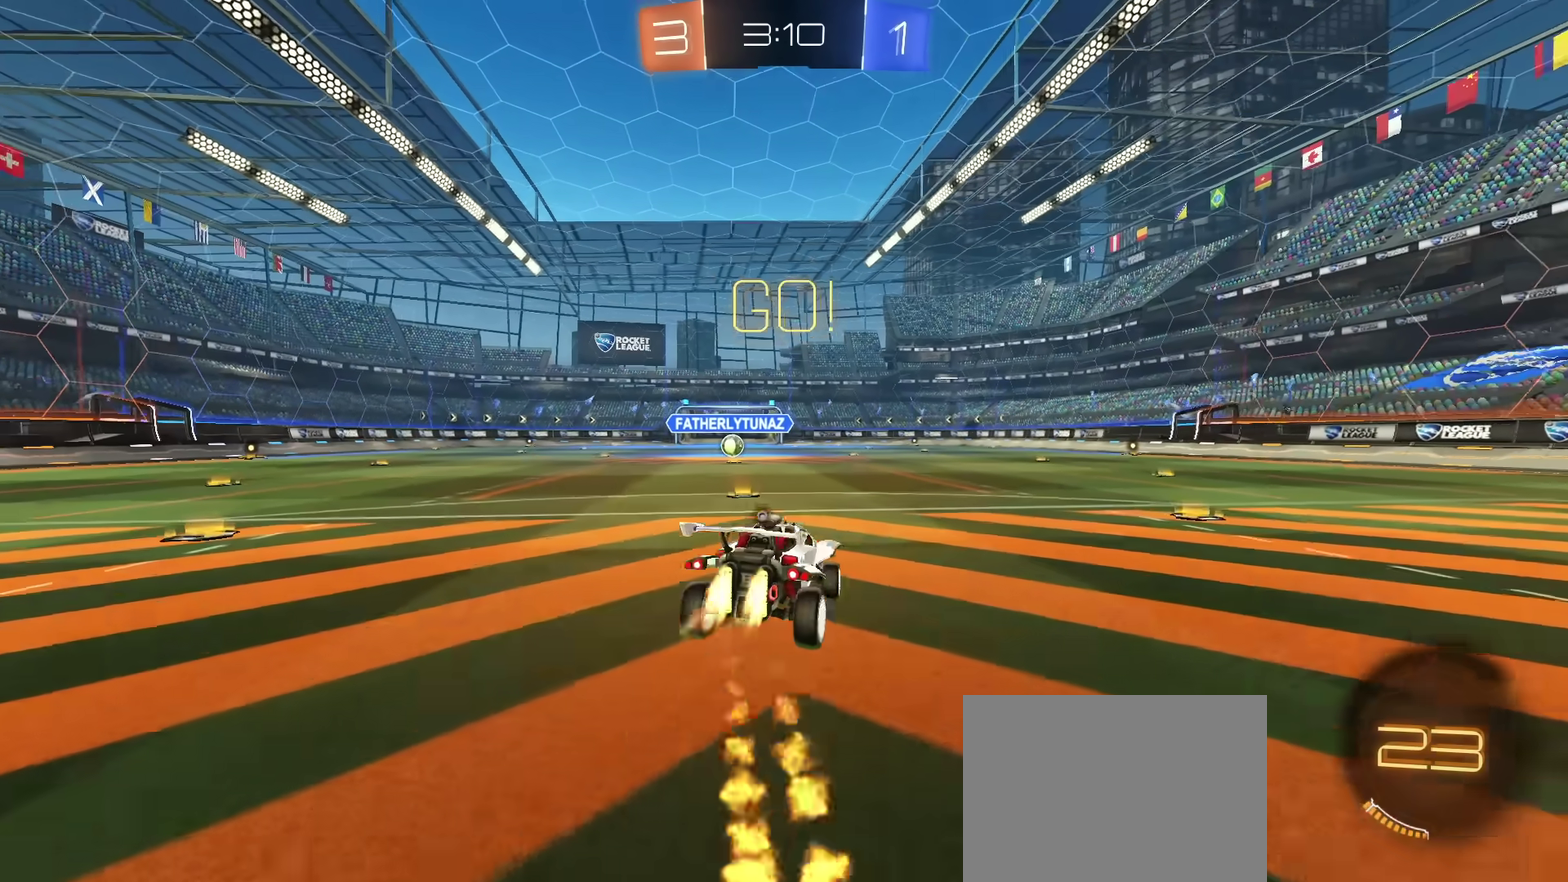
{"dt_ms": 400, "buttons": ["R2"], "left_stick": "down", "right_stick": "center", "events": [[166, "left_stick", "center"], [233, "left_stick", "down"], [317, "TRIANGLE", "down"], [400, "CIRCLE", "up"], [400, "TRIANGLE", "up"]]}
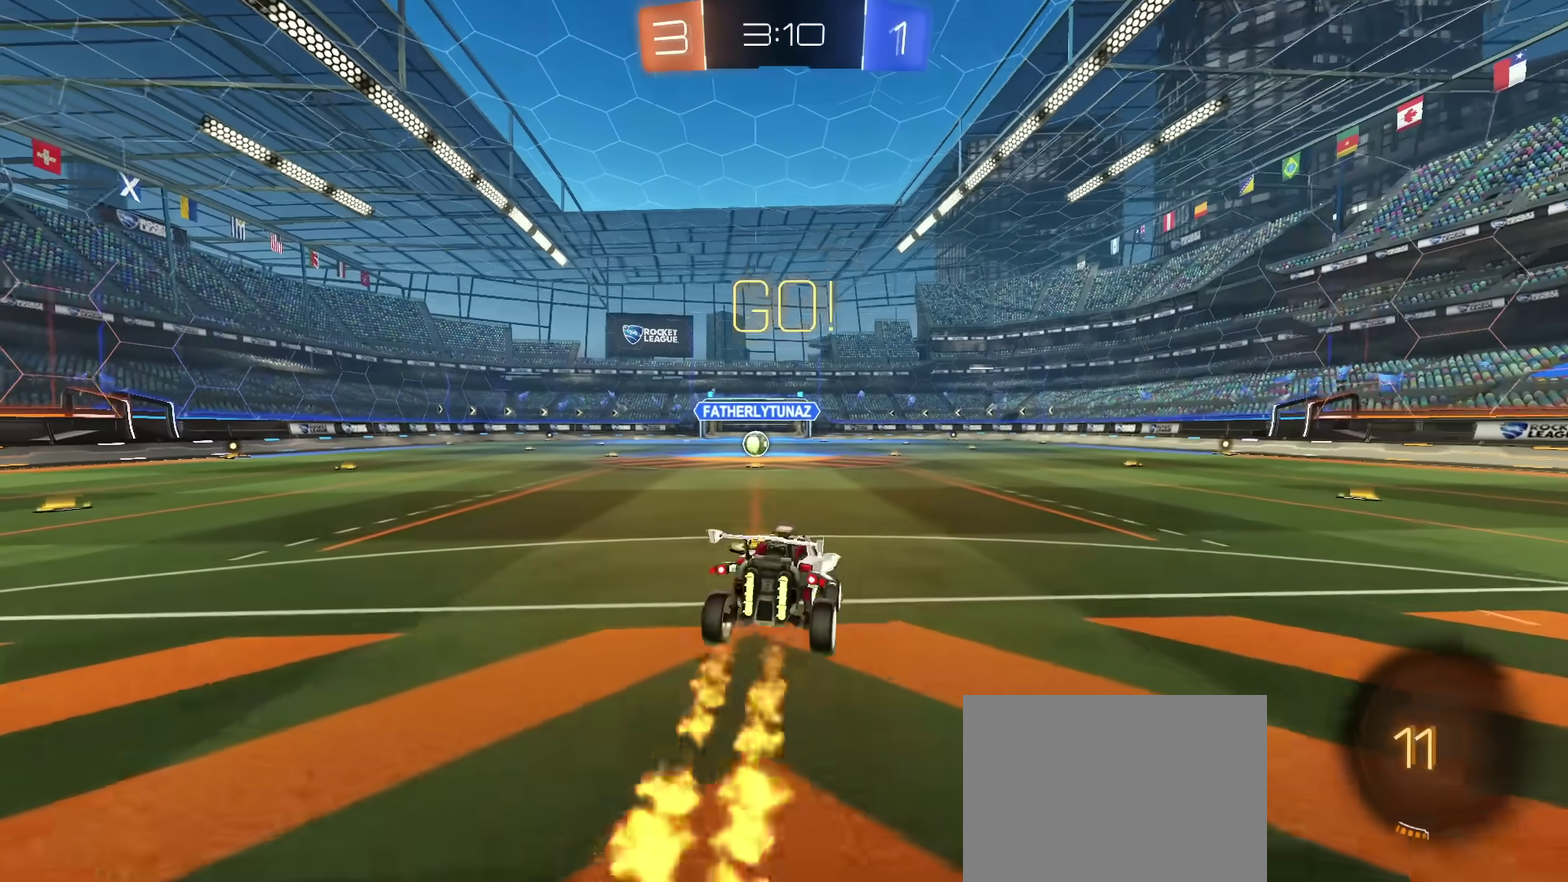
{"dt_ms": 300, "buttons": ["R2"], "left_stick": "up", "right_stick": "center", "events": [[67, "left_stick", "center"], [167, "left_stick", "down"], [234, "left_stick", "center"], [300, "left_stick", "up"]]}
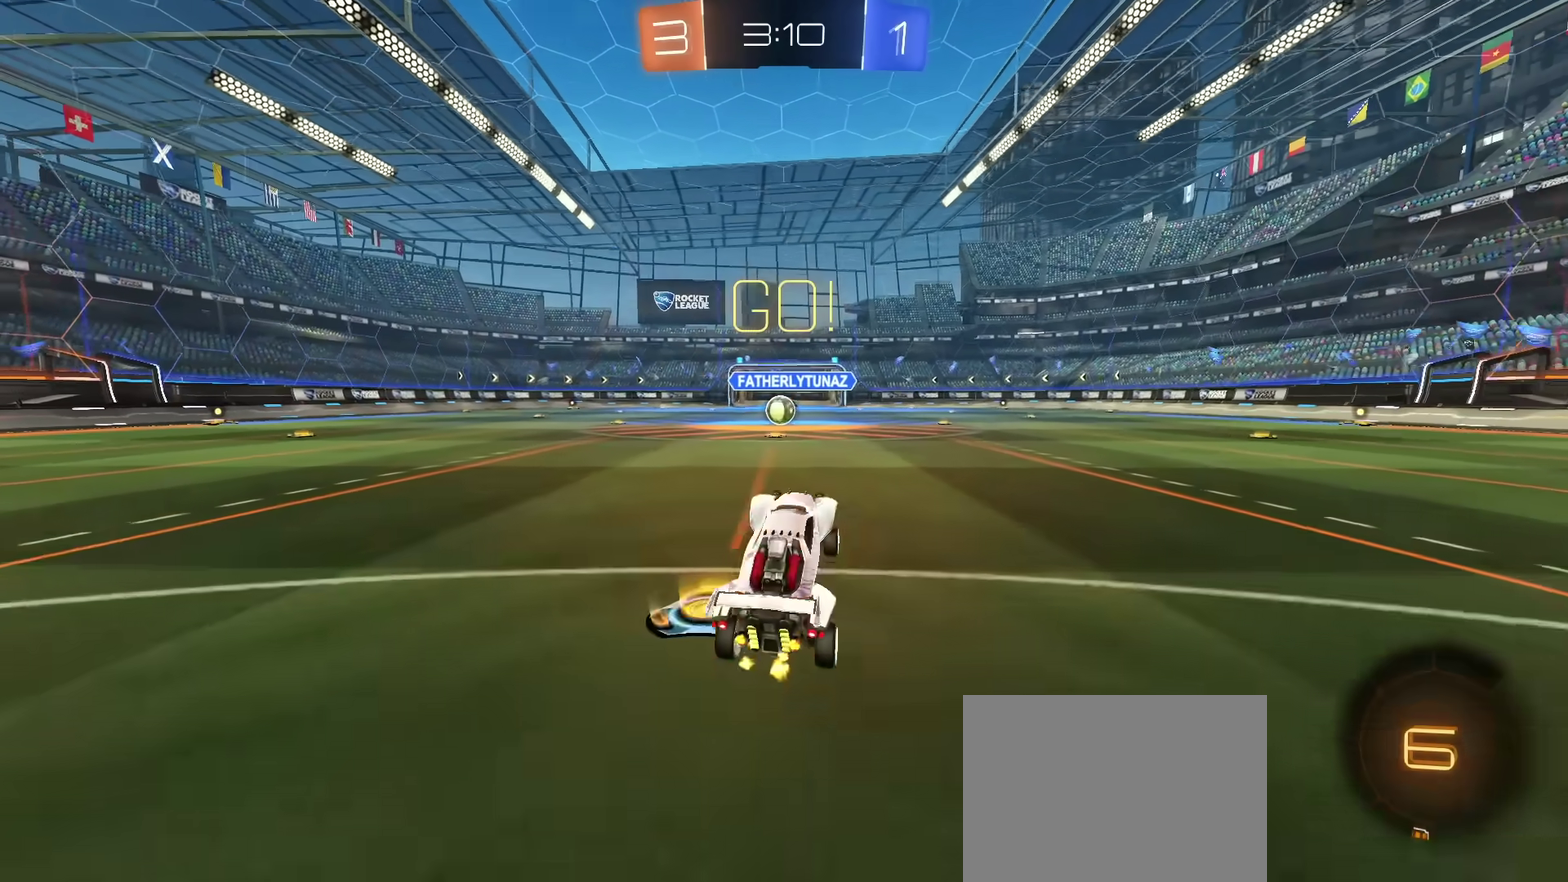
{"dt_ms": 901, "buttons": ["R2"], "left_stick": "center", "right_stick": "center", "events": [[50, "CROSS", "down"], [134, "CROSS", "up"], [134, "left_stick", "up-left"], [200, "left_stick", "left"], [267, "left_stick", "center"], [467, "left_stick", "up-right"], [568, "left_stick", "center"]]}
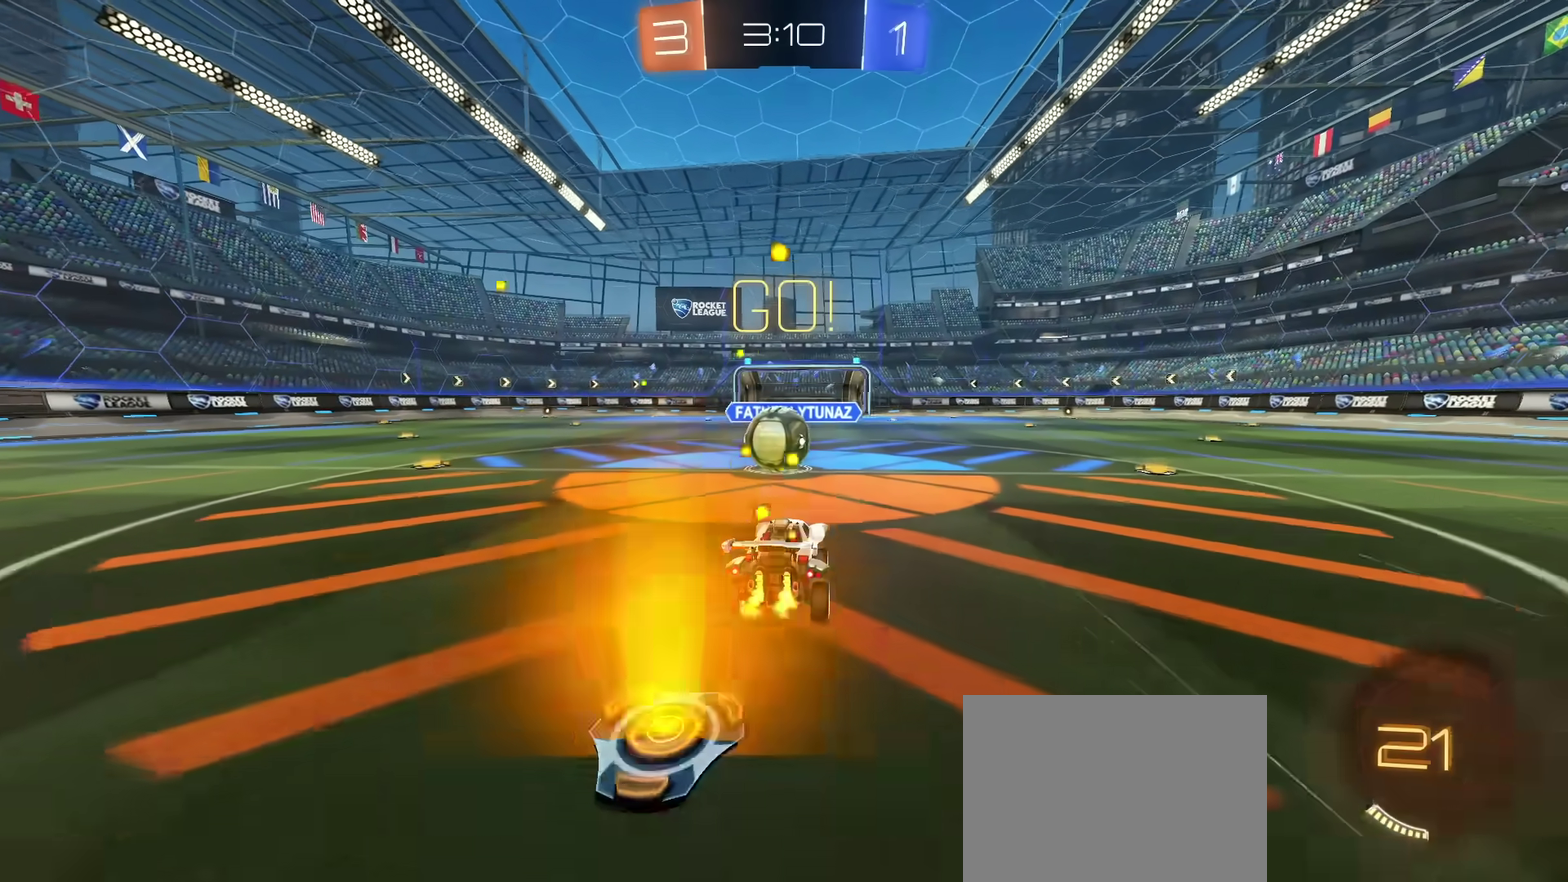
{"dt_ms": 300, "buttons": ["CROSS", "R2"], "left_stick": "left", "right_stick": "center", "events": [[217, "left_stick", "left"], [267, "CROSS", "down"]]}
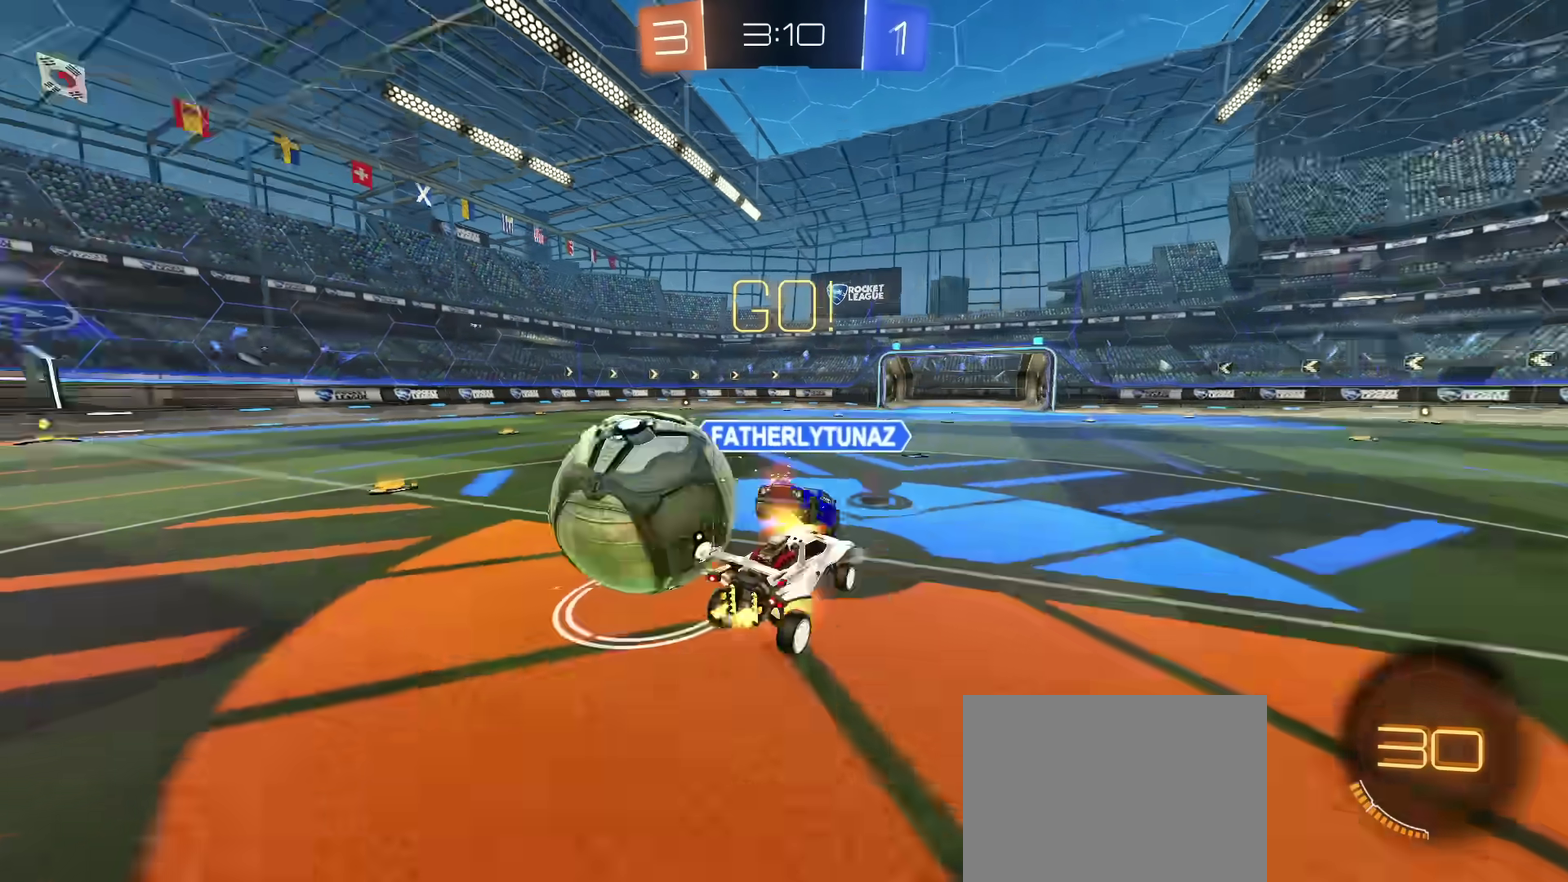
{"dt_ms": 301, "buttons": ["R2"], "left_stick": "down-left", "right_stick": "center", "events": [[51, "left_stick", "down-left"], [217, "CROSS", "up"]]}
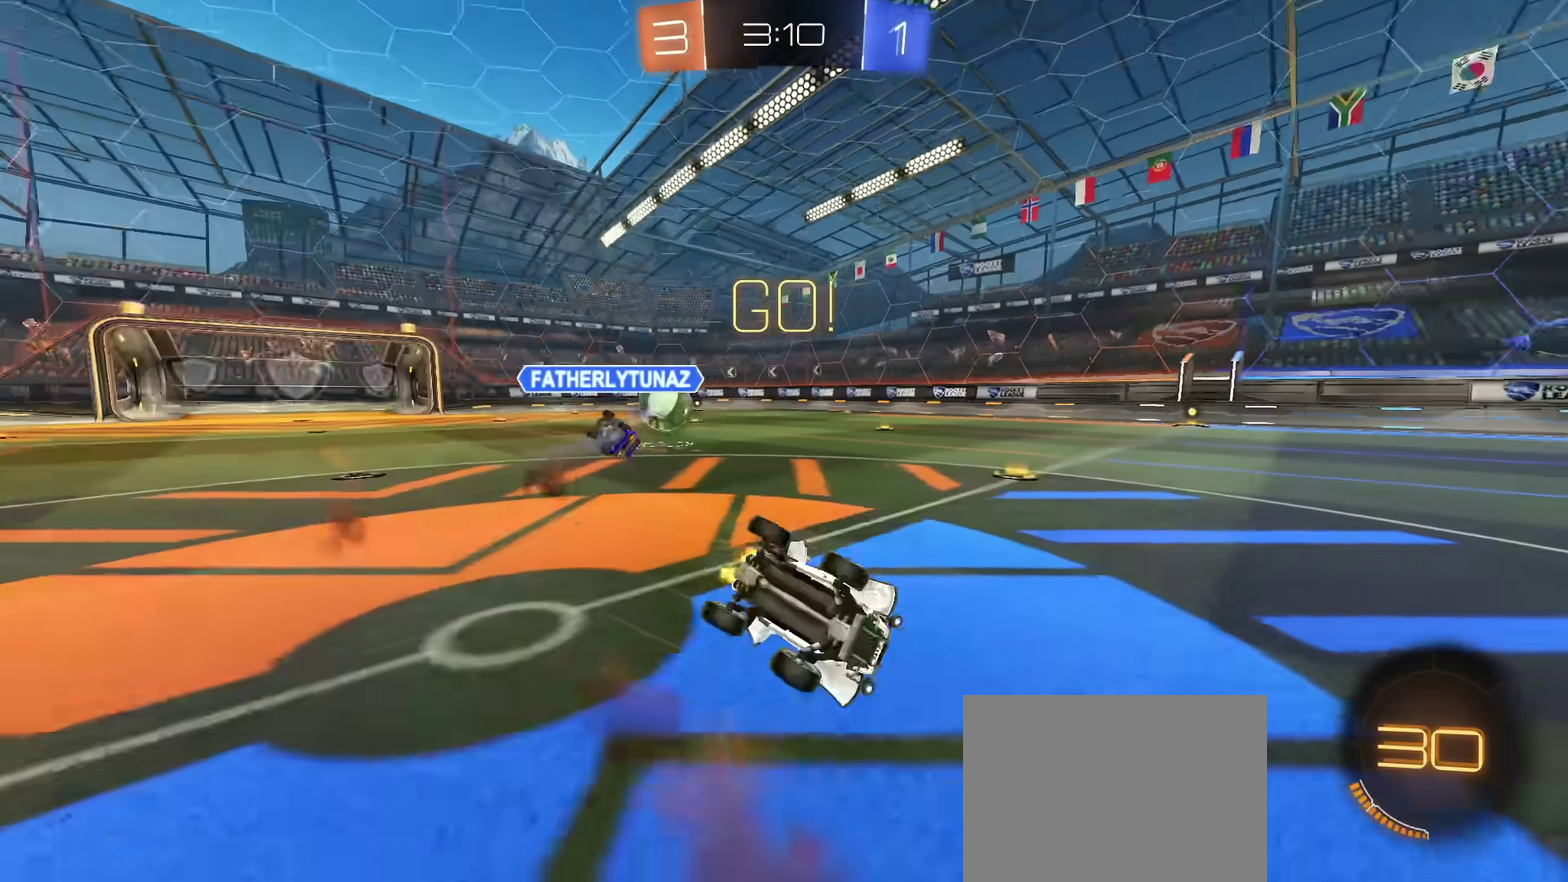
{"dt_ms": 884, "buttons": ["CIRCLE", "L1", "R2"], "left_stick": "up-left", "right_stick": "center", "events": [[117, "left_stick", "left"], [133, "L1", "down"], [200, "left_stick", "up-left"], [450, "L1", "up"], [700, "CIRCLE", "down"], [801, "left_stick", "left"], [867, "left_stick", "up-left"], [884, "L1", "down"]]}
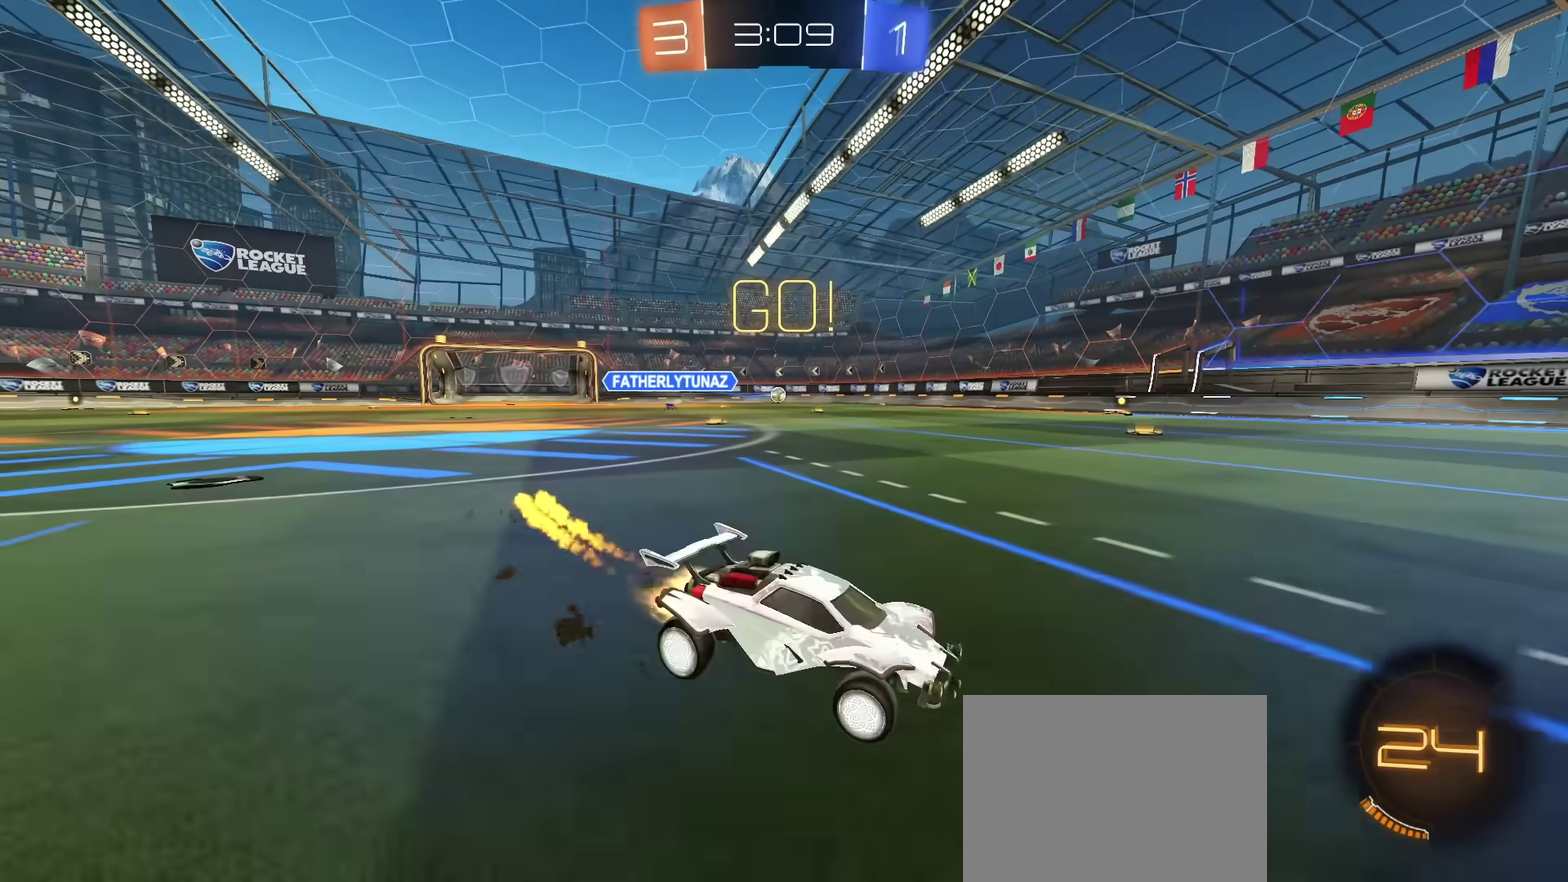
{"dt_ms": 300, "buttons": ["CIRCLE", "R2"], "left_stick": "up-left", "right_stick": "center", "events": [[33, "left_stick", "left"], [50, "L1", "up"], [150, "left_stick", "up-left"]]}
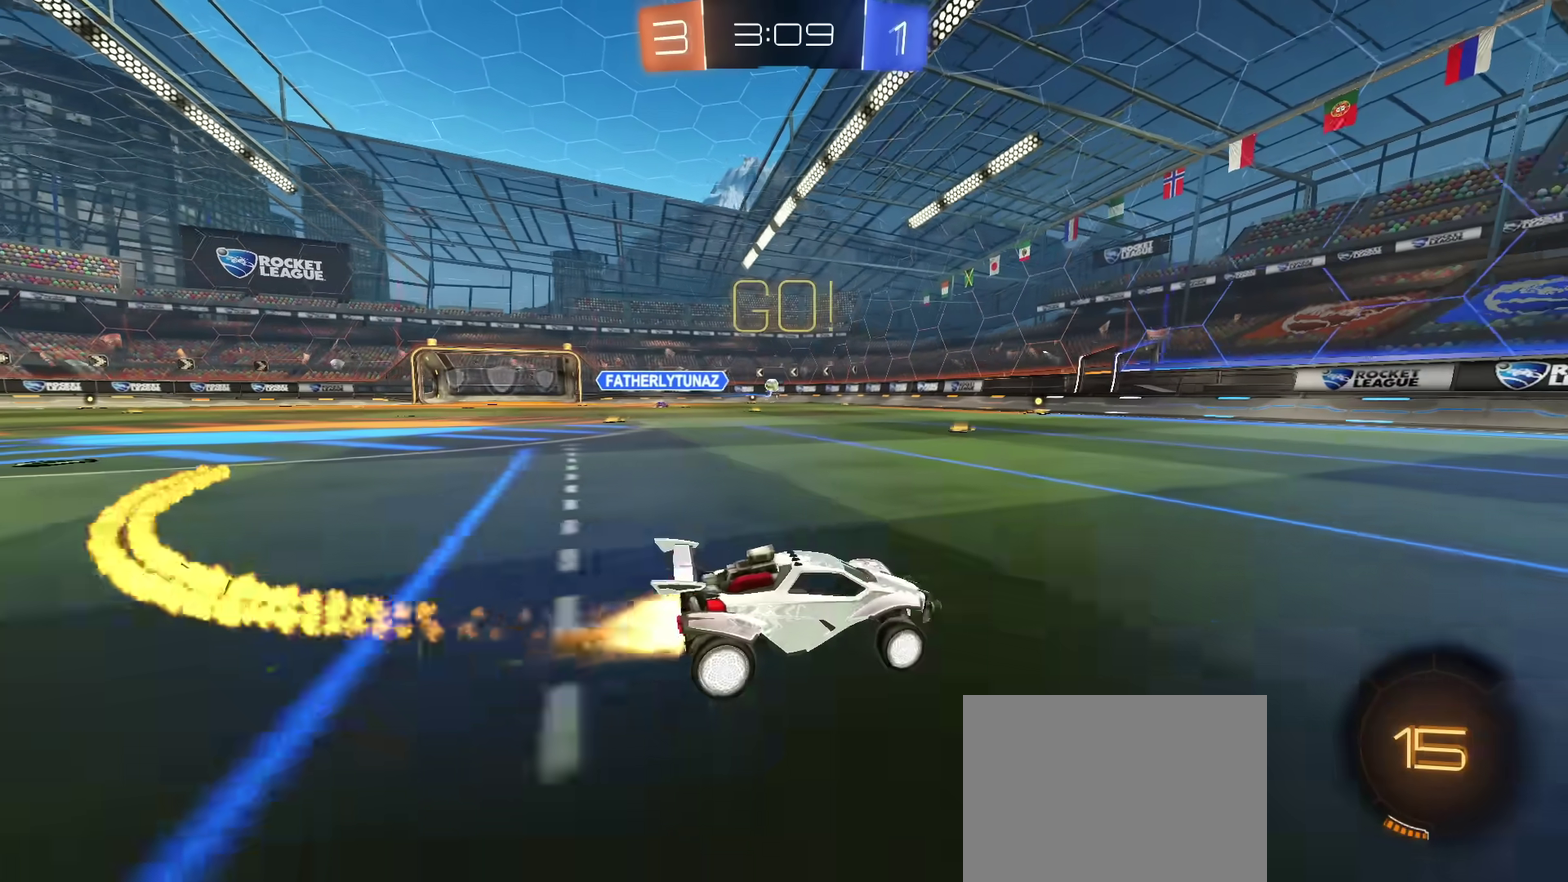
{"dt_ms": 401, "buttons": ["CIRCLE", "R2"], "left_stick": "left", "right_stick": "center", "events": [[17, "left_stick", "center"], [150, "left_stick", "left"]]}
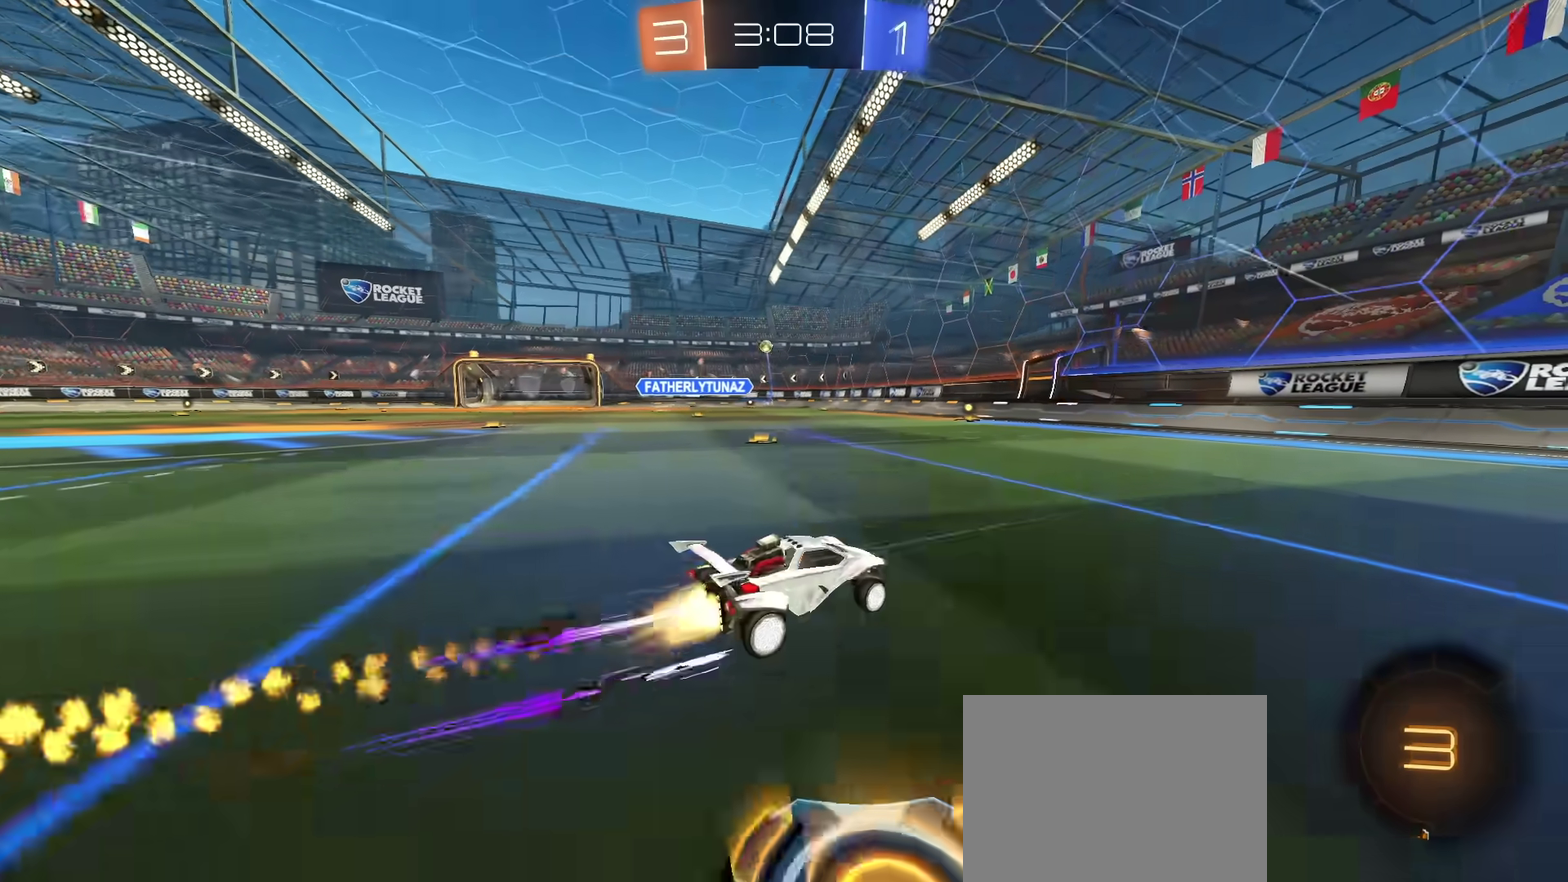
{"dt_ms": 600, "buttons": ["CIRCLE", "R2"], "left_stick": "left", "right_stick": "center", "events": [[50, "left_stick", "center"], [133, "left_stick", "left"], [183, "CIRCLE", "up"], [250, "left_stick", "center"], [333, "left_stick", "left"], [433, "left_stick", "center"], [534, "CIRCLE", "down"], [600, "left_stick", "left"]]}
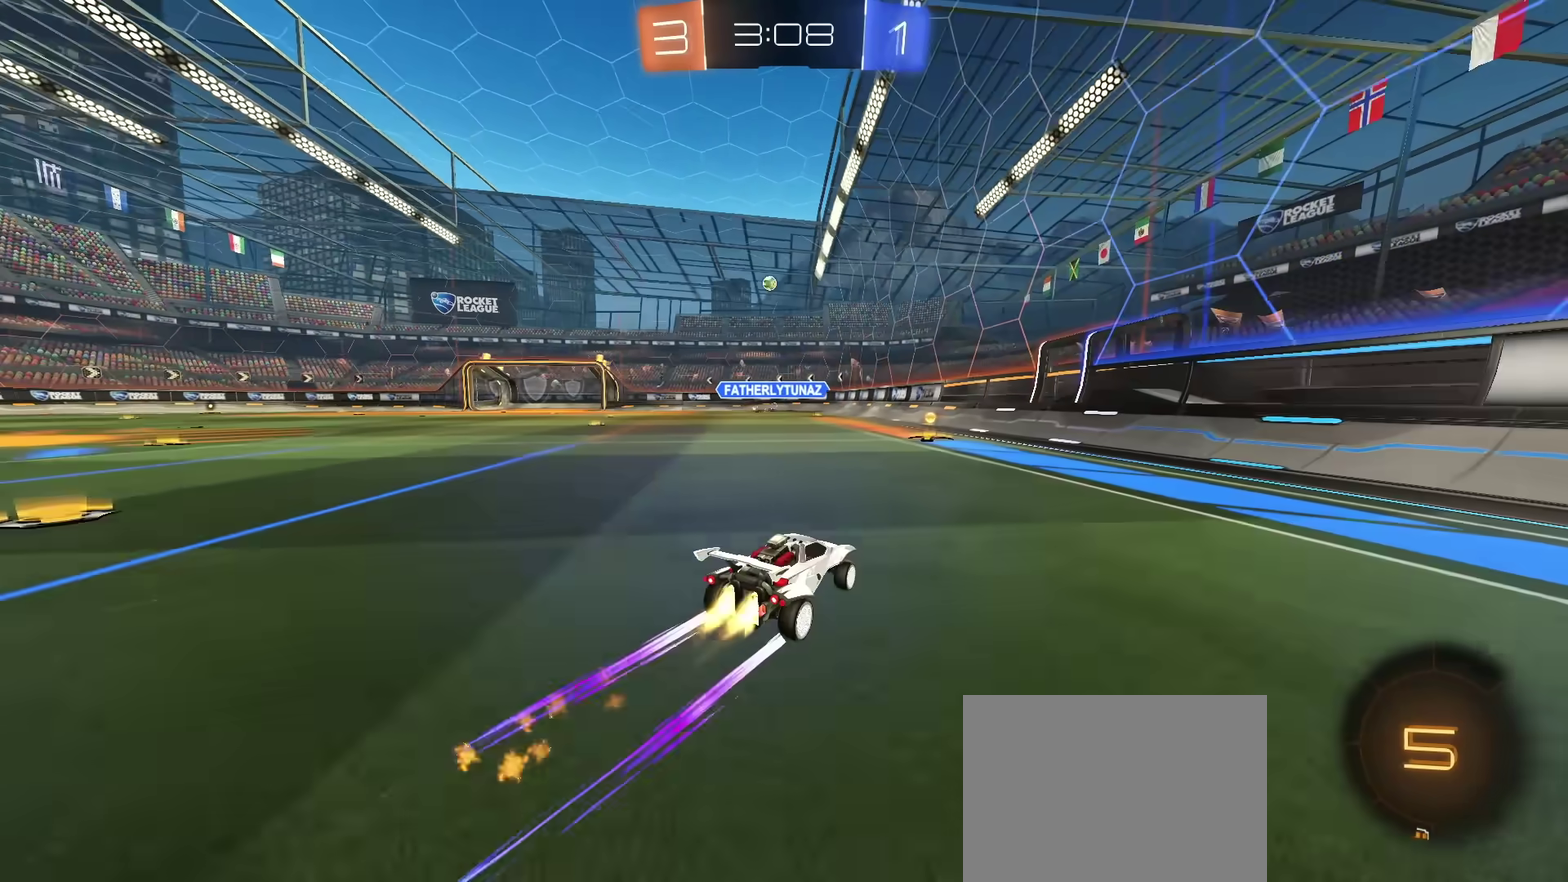
{"dt_ms": 501, "buttons": ["CIRCLE", "R2"], "left_stick": "left", "right_stick": "center", "events": [[17, "CIRCLE", "up"], [67, "left_stick", "center"], [384, "left_stick", "left"], [434, "CIRCLE", "down"]]}
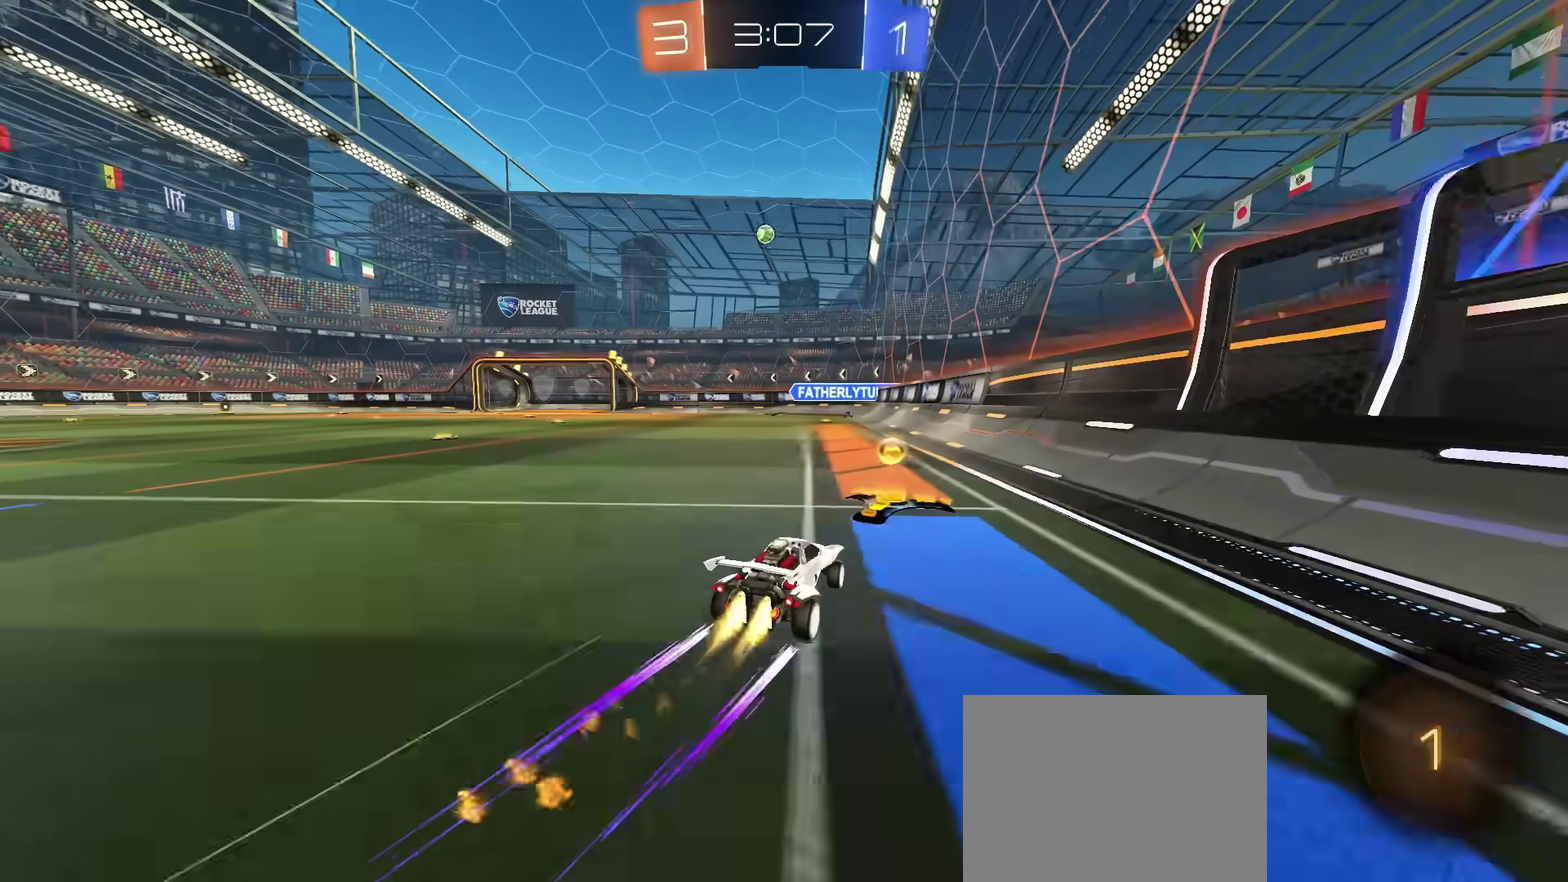
{"dt_ms": 300, "buttons": ["R2"], "left_stick": "left", "right_stick": "center", "events": [[33, "CIRCLE", "up"]]}
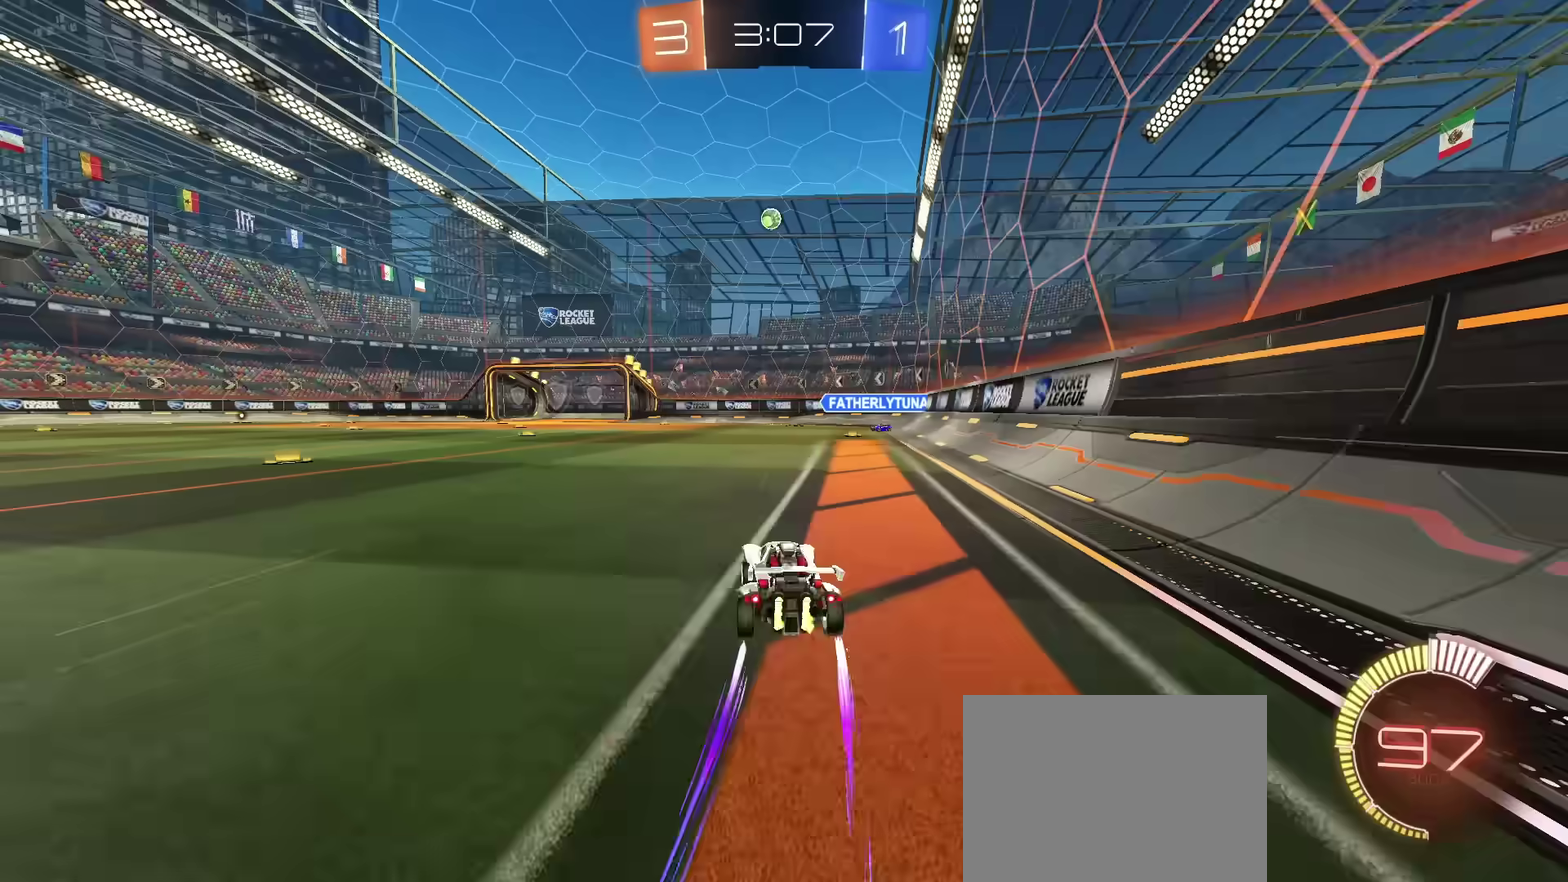
{"dt_ms": 701, "buttons": [], "left_stick": "right", "right_stick": "center", "events": [[67, "CROSS", "down"], [100, "left_stick", "down-left"], [150, "left_stick", "down"], [234, "CIRCLE", "down"], [267, "CROSS", "up"], [267, "R2", "up"], [267, "left_stick", "center"], [284, "CIRCLE", "up"], [334, "CIRCLE", "down"], [334, "CROSS", "down"], [367, "left_stick", "down"], [451, "CROSS", "up"], [567, "left_stick", "down-right"], [634, "CIRCLE", "up"], [651, "left_stick", "right"]]}
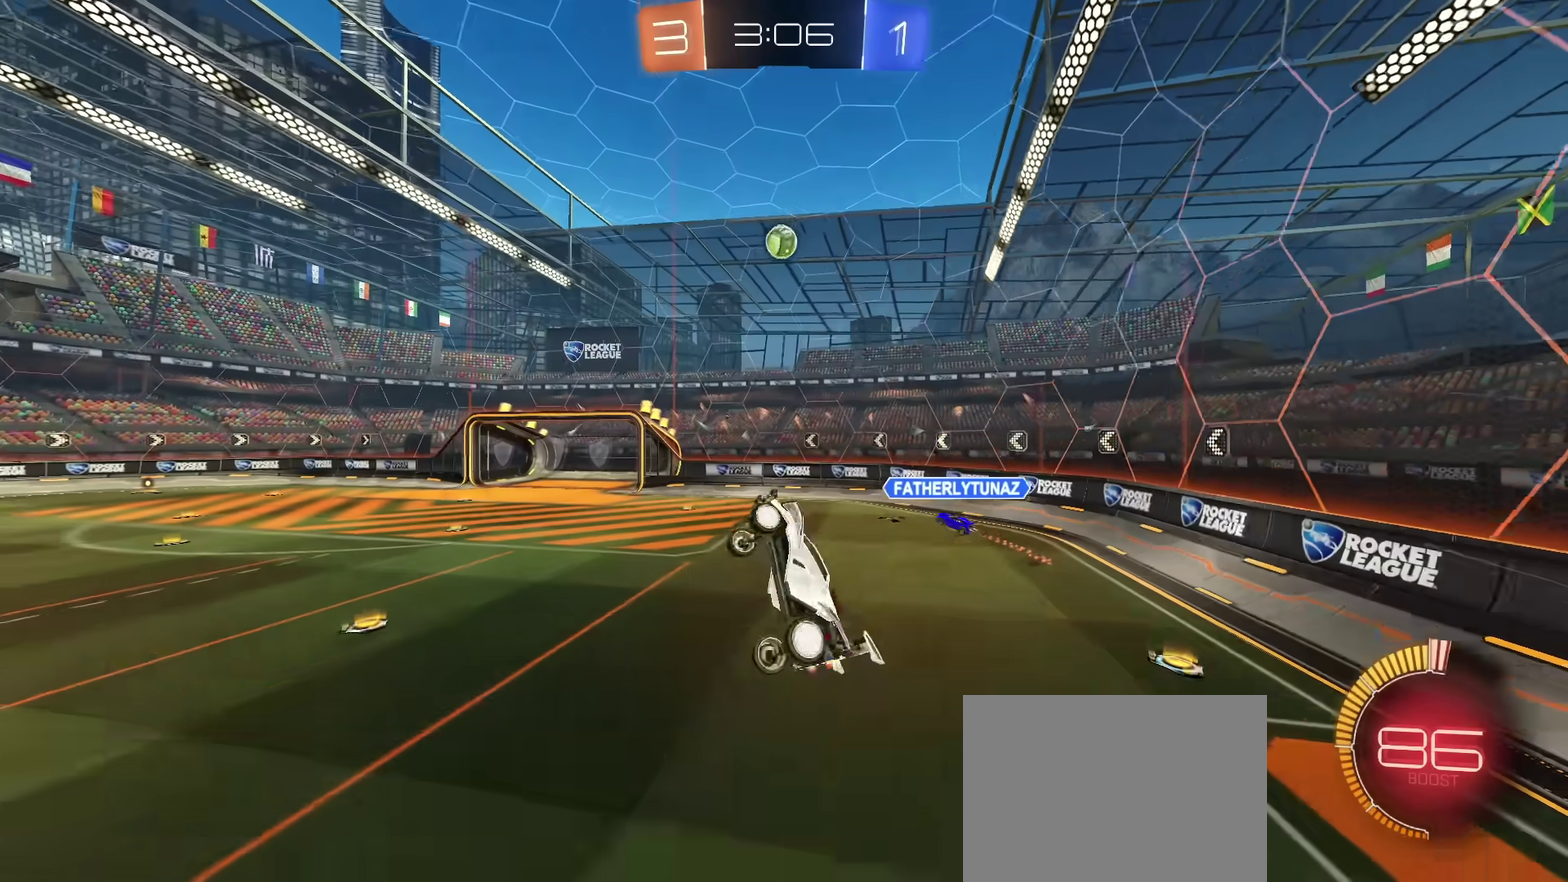
{"dt_ms": 600, "buttons": ["CIRCLE"], "left_stick": "center", "right_stick": "center", "events": [[50, "CIRCLE", "down"], [100, "left_stick", "down-right"], [167, "CIRCLE", "up"], [167, "left_stick", "down"], [233, "CIRCLE", "down"], [250, "left_stick", "down-left"], [317, "left_stick", "left"], [384, "left_stick", "up-left"], [484, "left_stick", "center"]]}
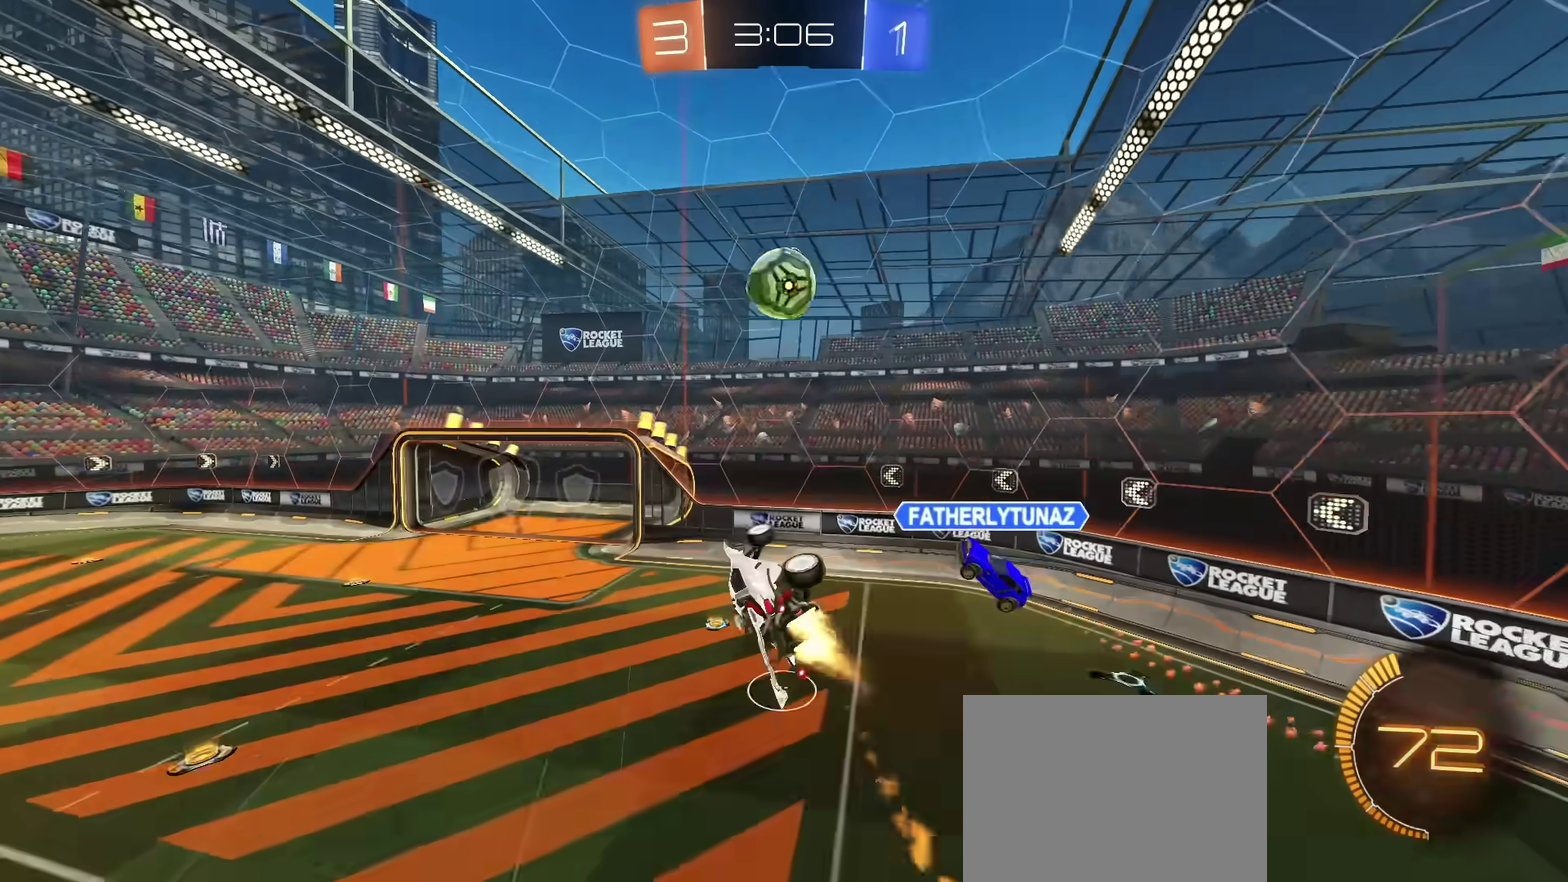
{"dt_ms": 401, "buttons": [], "left_stick": "down-left", "right_stick": "center", "events": [[17, "left_stick", "up-right"], [84, "left_stick", "up"], [184, "left_stick", "up-left"], [317, "CIRCLE", "up"], [334, "left_stick", "left"], [384, "left_stick", "down-left"]]}
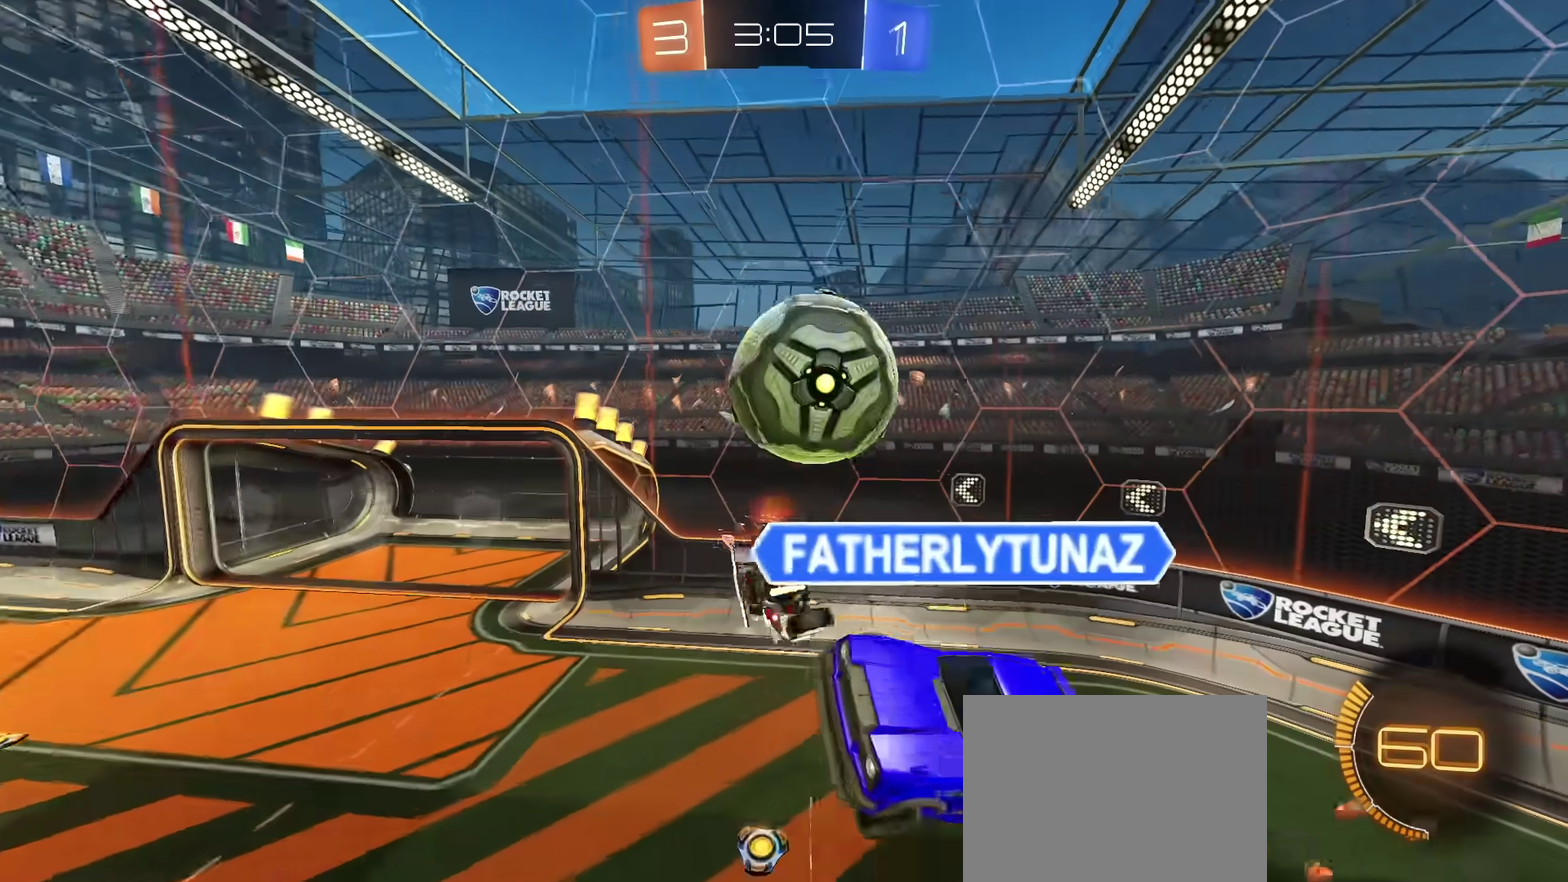
{"dt_ms": 300, "buttons": ["CIRCLE", "L1", "R2"], "left_stick": "down-left", "right_stick": "center", "events": [[50, "left_stick", "center"], [217, "R2", "down"], [250, "CIRCLE", "down"], [267, "L1", "down"], [267, "left_stick", "down-left"]]}